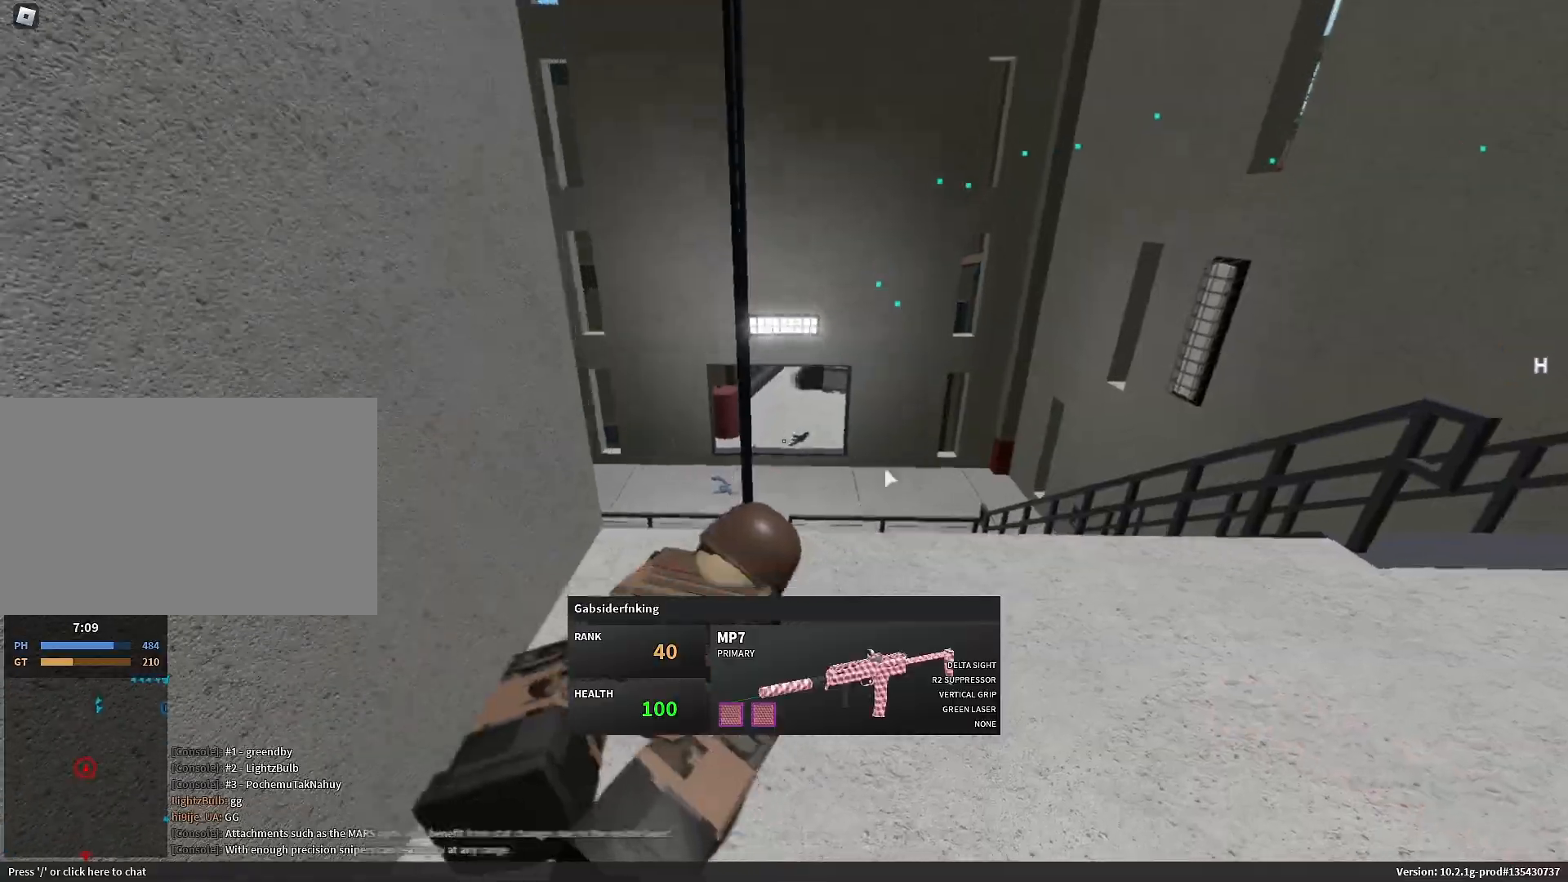
Gameplay with keyboard and mouse; each line is a JSON object with the keys and mouse buttons held at the frame after it. "events" lists presses ("down") and releases ("up") of "1", "2", "3", "4", "5", "a", "alt", "c", "caps_lock", "ctrl", "d", "e", "f", "g", "q", "r", "s", "shift", "space", "t", "tab", "v", "w", "x", "z", "mouse_left", "mouse_wheel" and "mouse_right" between this image and that frame as [ms after this image, input, new state], when the widget could be followed in between. "mouse_left", "mouse_wheel", "mouse_right" = the "left", "wheel", "right" buttons of the "mouse" list. No other keys are recorded. "wheel" means that the mouse wheel is clicked or scrolled. Not read: mouse_move.
{"keys": [], "mouse": [], "events": [[217, "mouse_left", "up"], [217, "mouse_right", "up"], [350, "a", "up"]]}
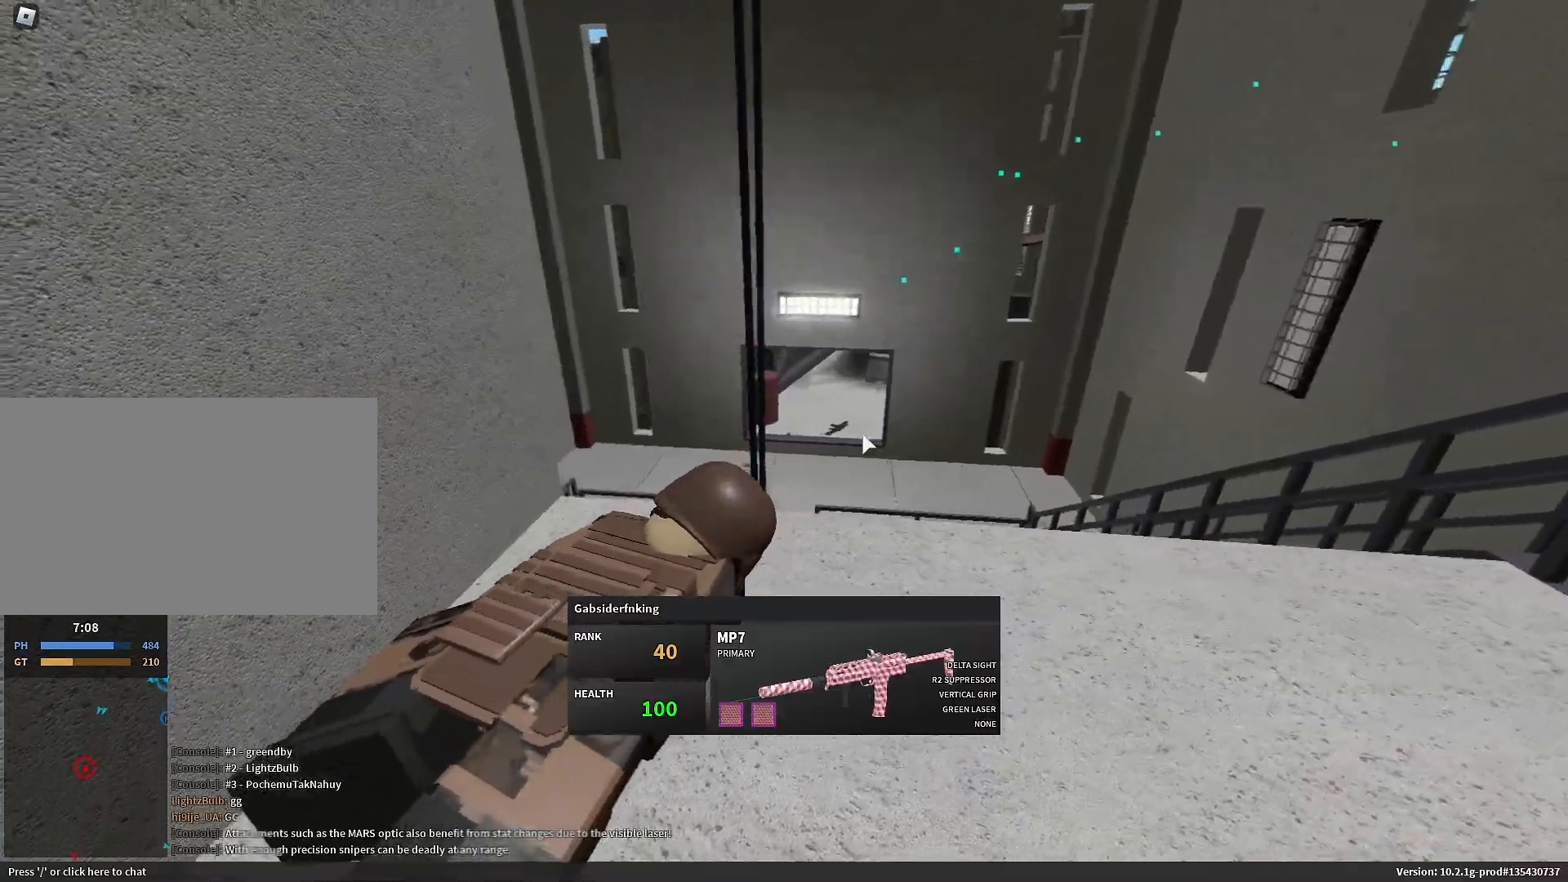
{"keys": ["1", "d", "shift", "space", "w"], "mouse": ["left", "right"], "events": [[17, "a", "down"], [17, "shift", "down"], [83, "ctrl", "down"], [250, "shift", "up"], [267, "ctrl", "up"], [267, "w", "down"], [317, "a", "up"], [367, "d", "down"], [417, "shift", "down"], [467, "1", "down"], [467, "mouse_left", "down"], [467, "mouse_right", "down"], [467, "space", "down"]]}
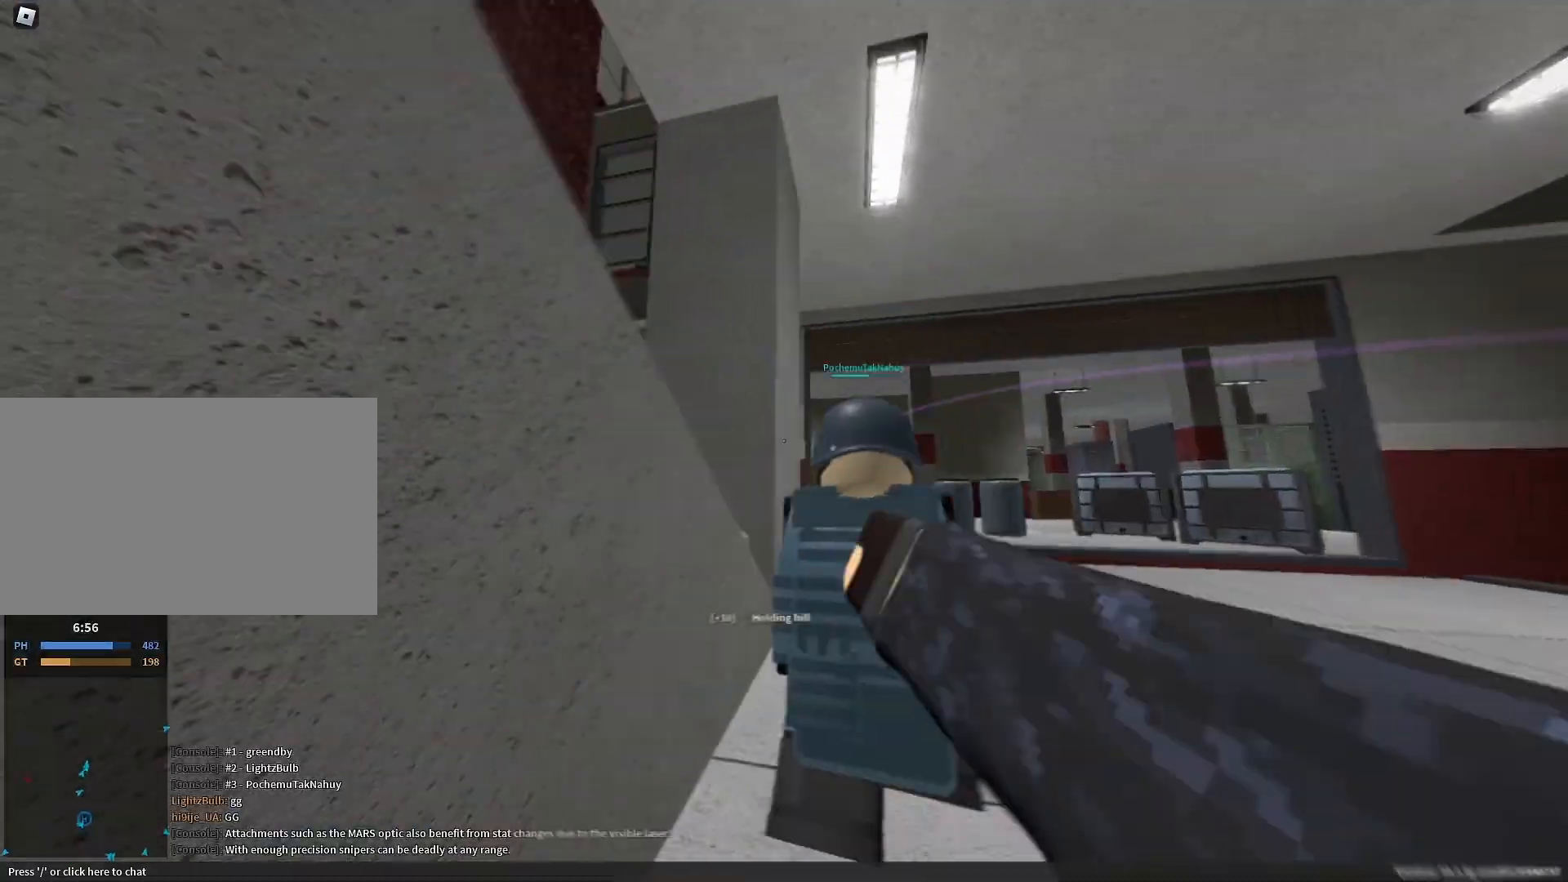
{"keys": ["a"], "mouse": ["left", "right"], "events": [[50, "1", "up"], [50, "mouse_left", "up"], [50, "mouse_right", "up"], [50, "shift", "up"], [50, "space", "up"], [250, "mouse_right", "down"], [283, "w", "up"], [383, "mouse_left", "down"], [433, "a", "down"], [433, "d", "up"]]}
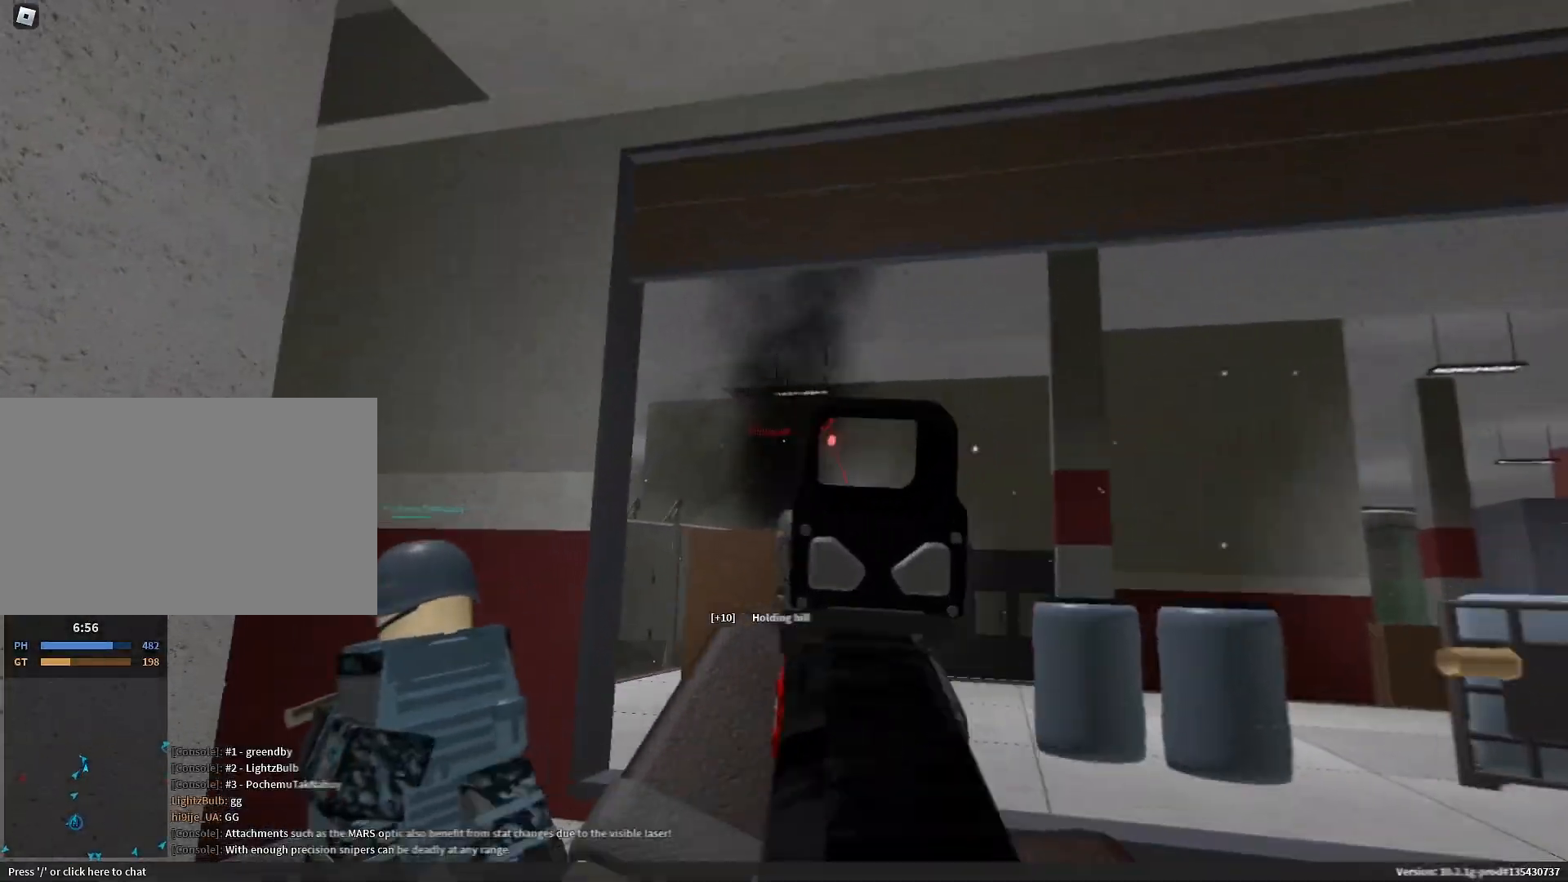
{"keys": ["a"], "mouse": ["left", "right"], "events": [[167, "d", "down"], [217, "a", "up"], [350, "a", "down"], [400, "d", "up"]]}
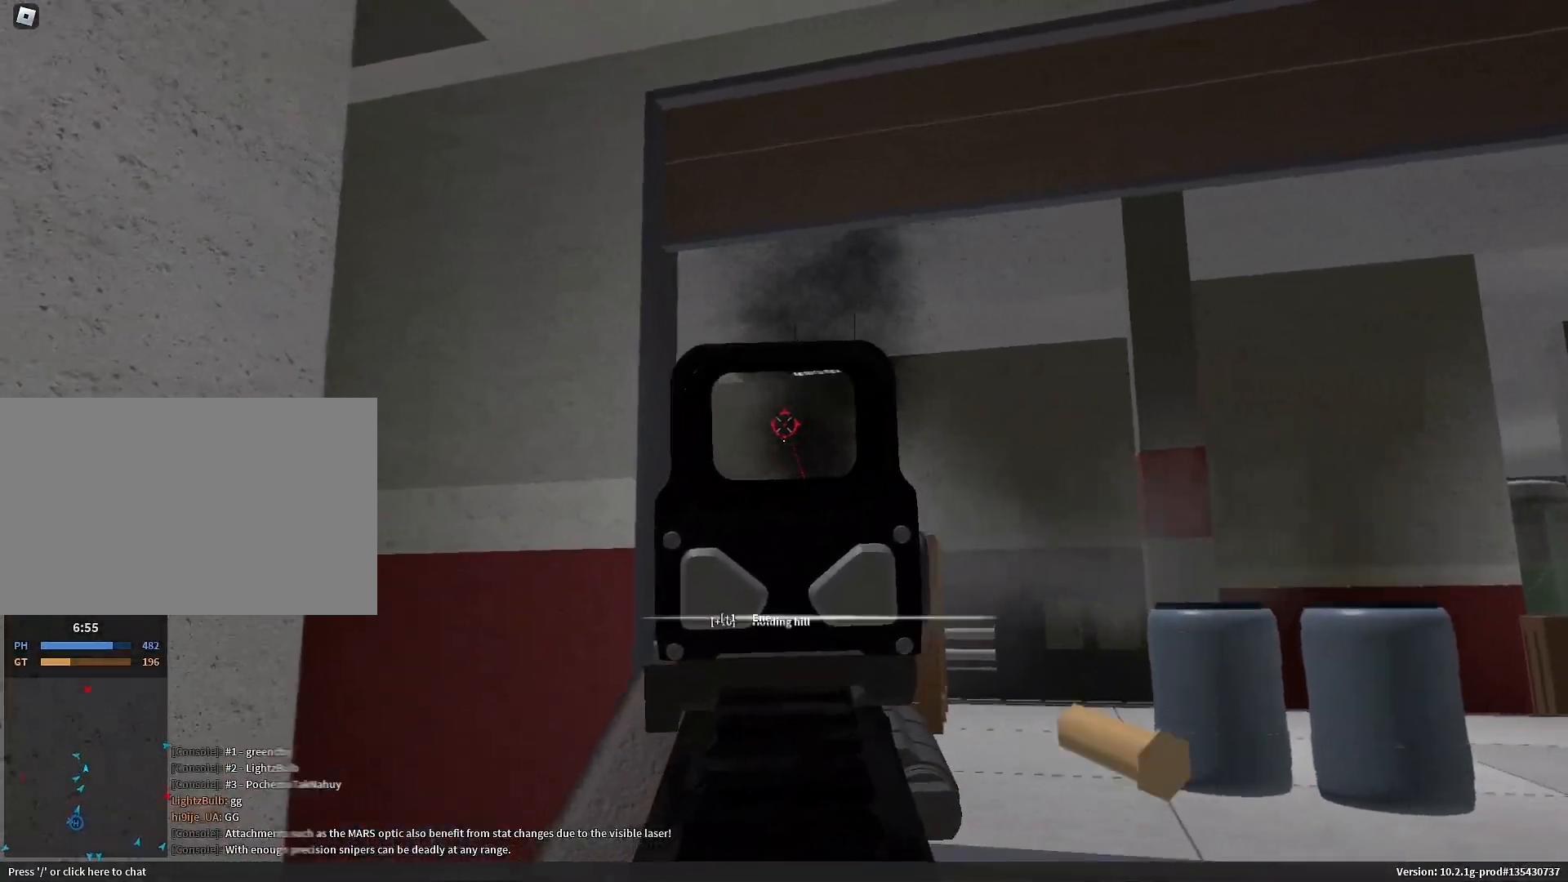
{"keys": ["a", "shift", "w"], "mouse": []}
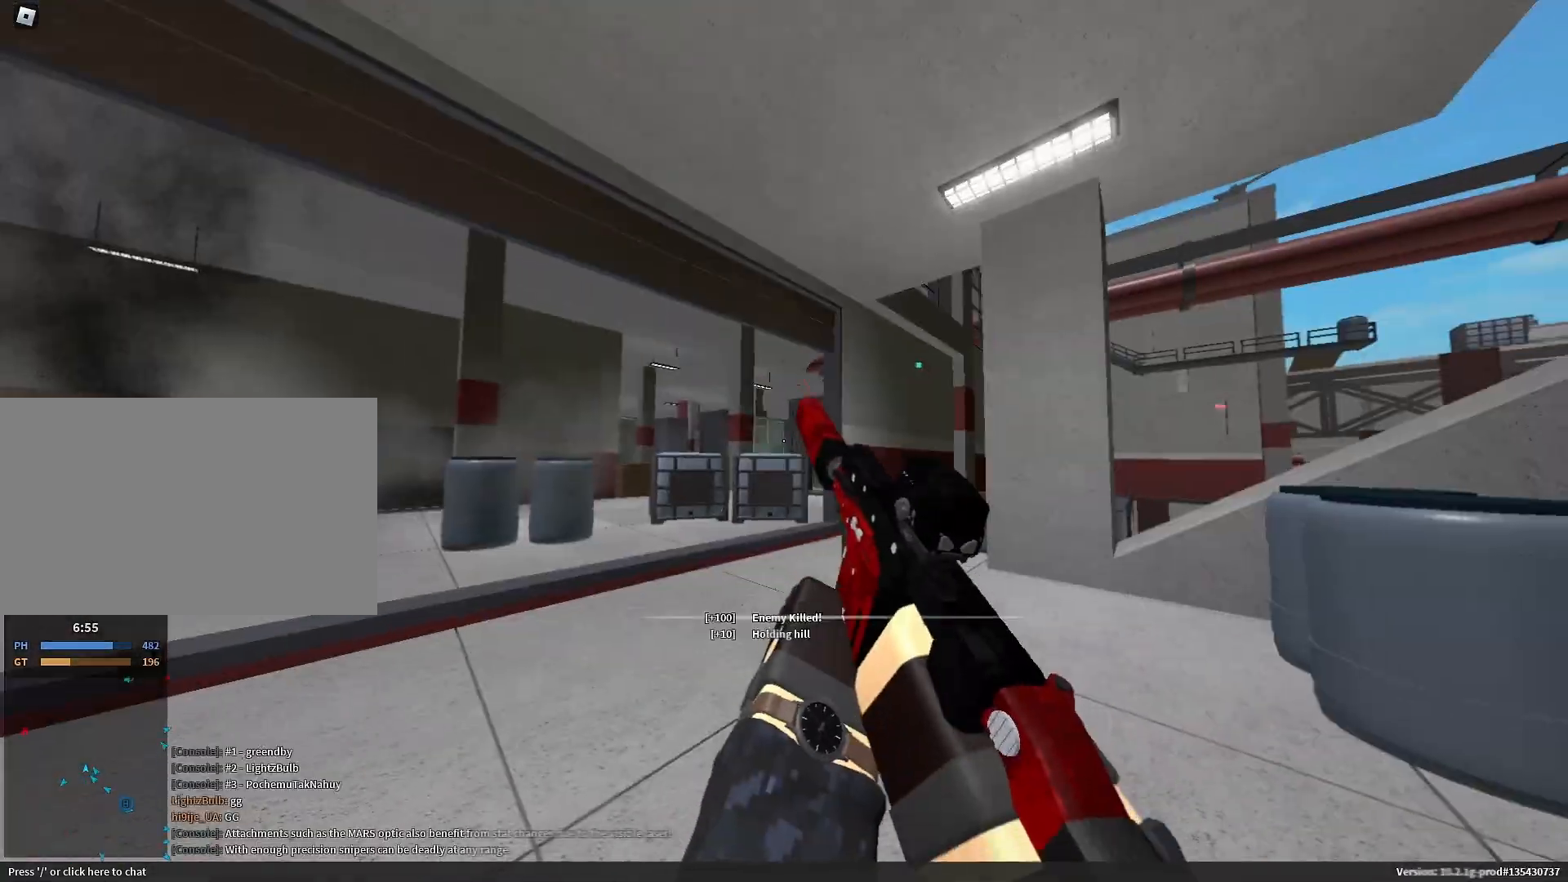
{"keys": ["a", "shift", "space"], "mouse": [], "events": [[200, "c", "down"], [200, "space", "down"], [217, "space", "up"], [233, "a", "up"], [233, "c", "up"], [233, "shift", "up"], [233, "w", "up"], [433, "a", "down"], [433, "shift", "down"], [483, "space", "down"]]}
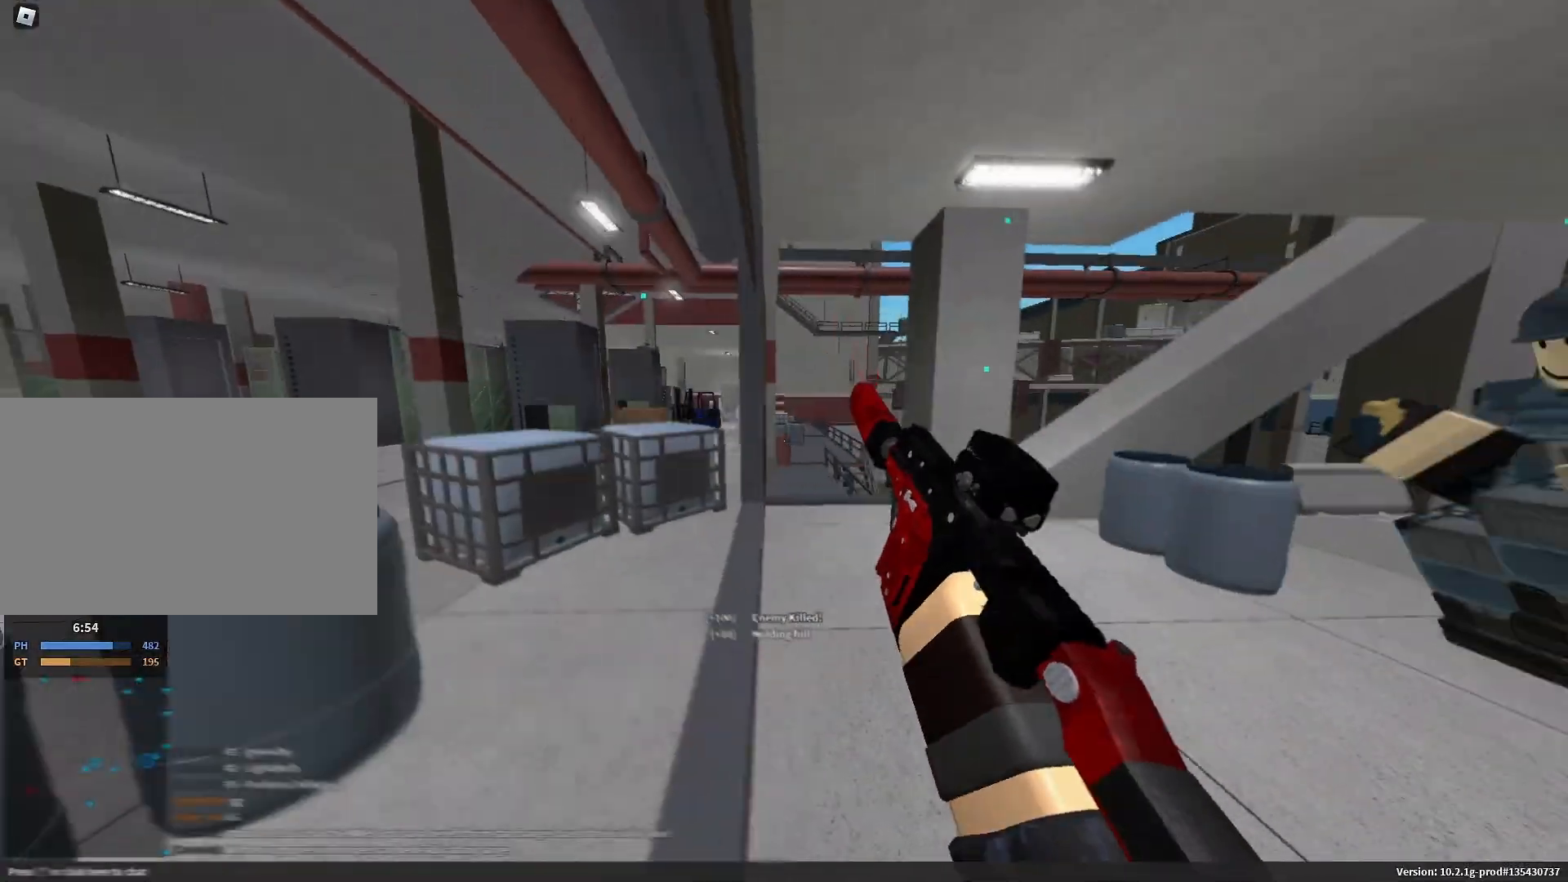
{"keys": ["d", "shift", "w"], "mouse": [], "events": [[17, "space", "up"], [67, "e", "down"], [167, "e", "up"], [200, "w", "down"], [433, "a", "up"], [433, "d", "down"]]}
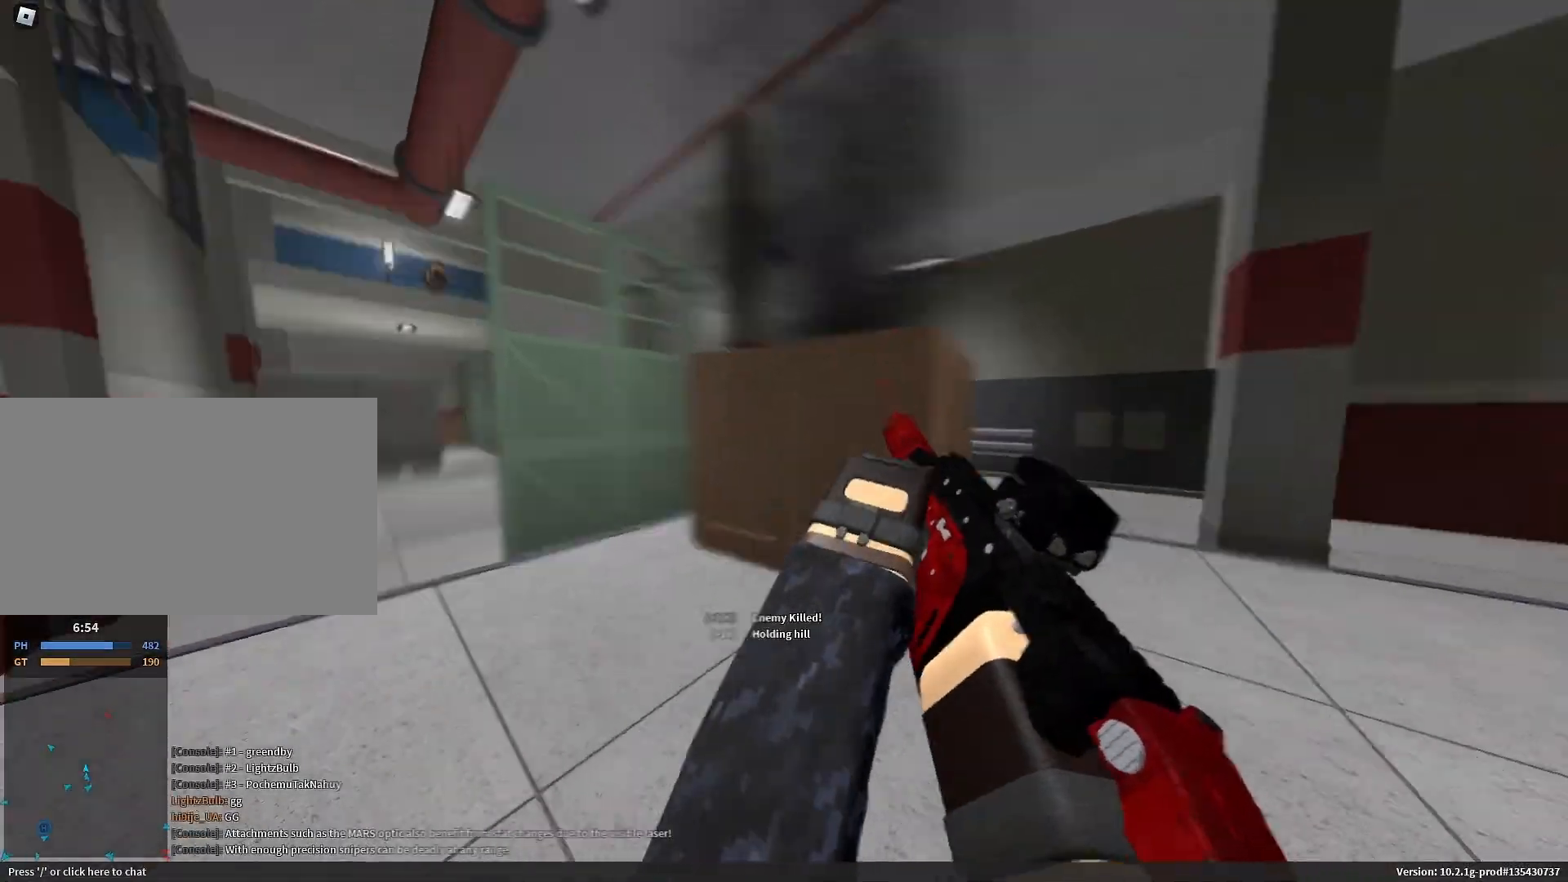
{"keys": ["d"], "mouse": ["left", "right"], "events": [[33, "a", "down"], [33, "d", "up"], [133, "w", "up"], [167, "shift", "up"], [300, "d", "down"], [317, "a", "up"], [367, "mouse_right", "down"], [500, "mouse_left", "down"]]}
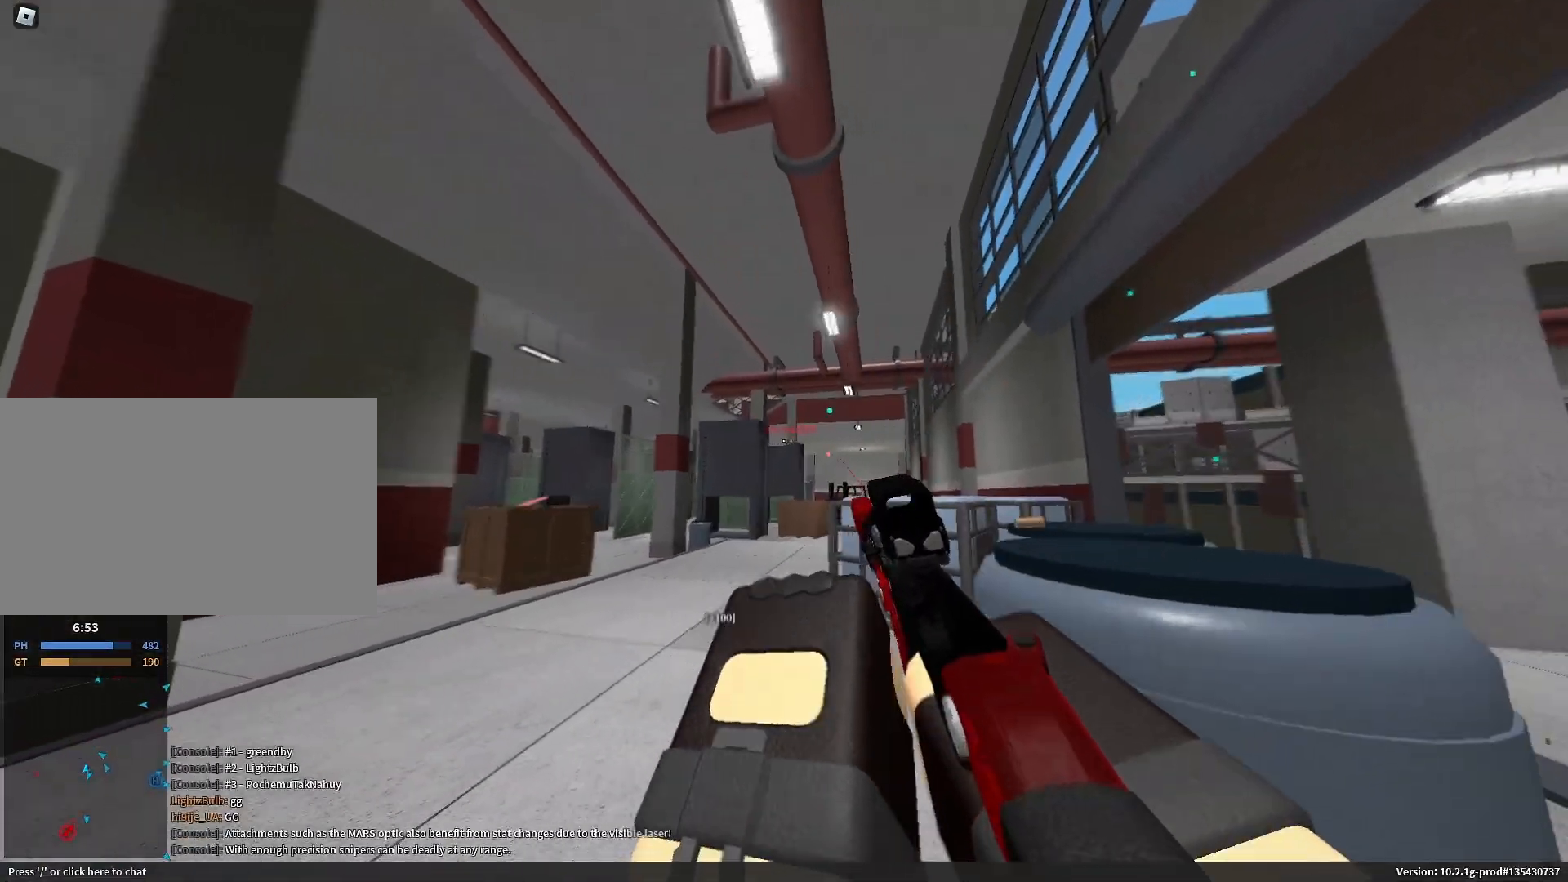
{"keys": ["a", "d"], "mouse": ["left", "right"], "events": [[100, "a", "down"], [100, "d", "up"], [333, "d", "down"], [383, "a", "up"], [467, "a", "down"]]}
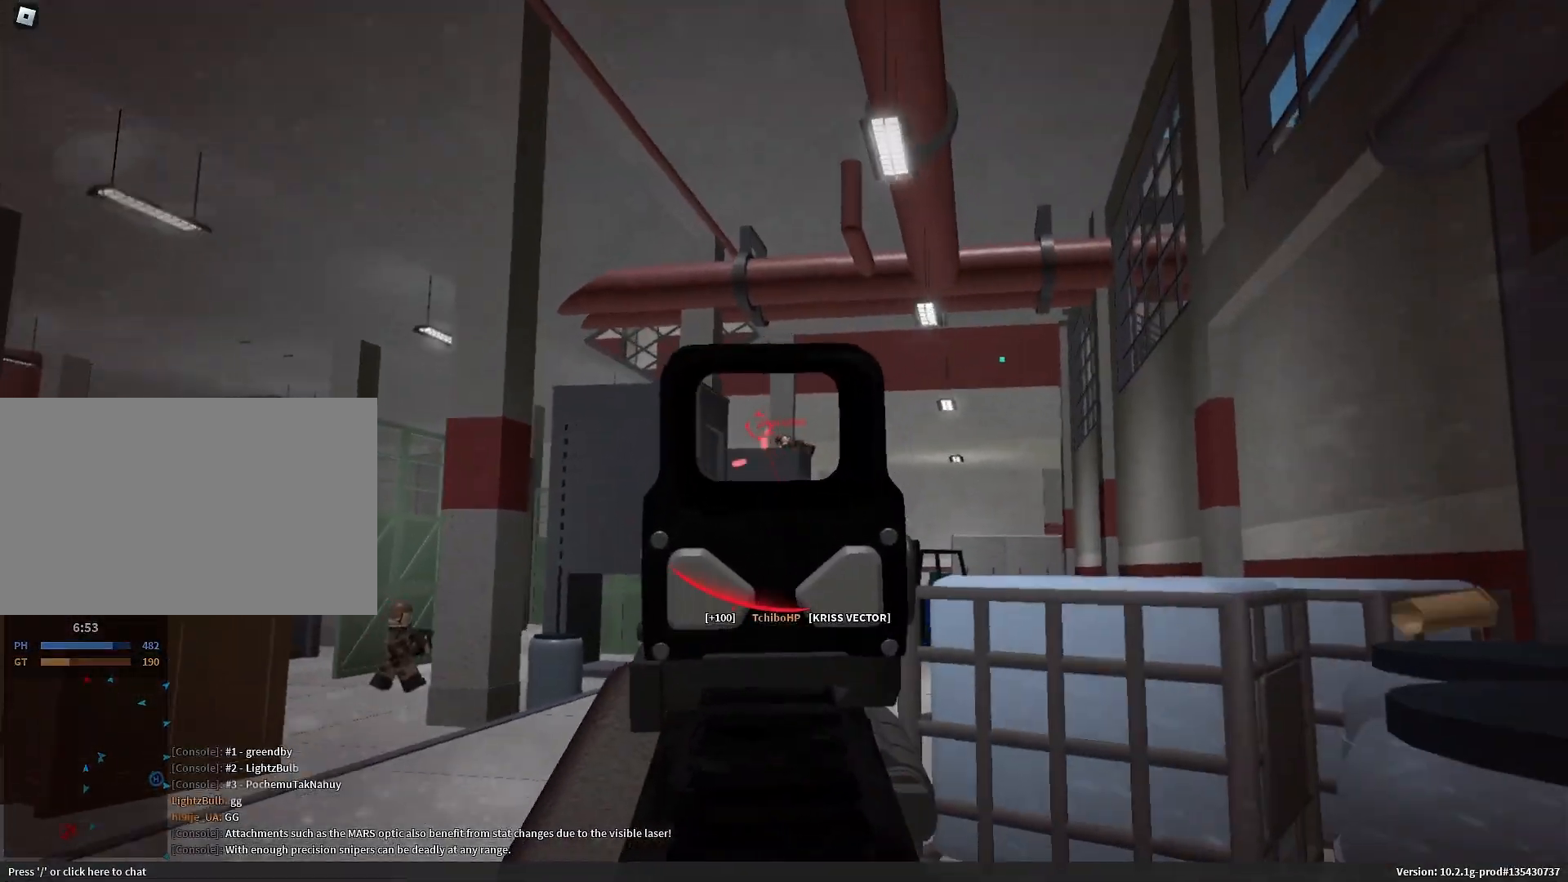
{"keys": ["a", "r", "w"], "mouse": ["left", "right"], "events": [[17, "d", "up"], [483, "r", "down"], [483, "w", "down"]]}
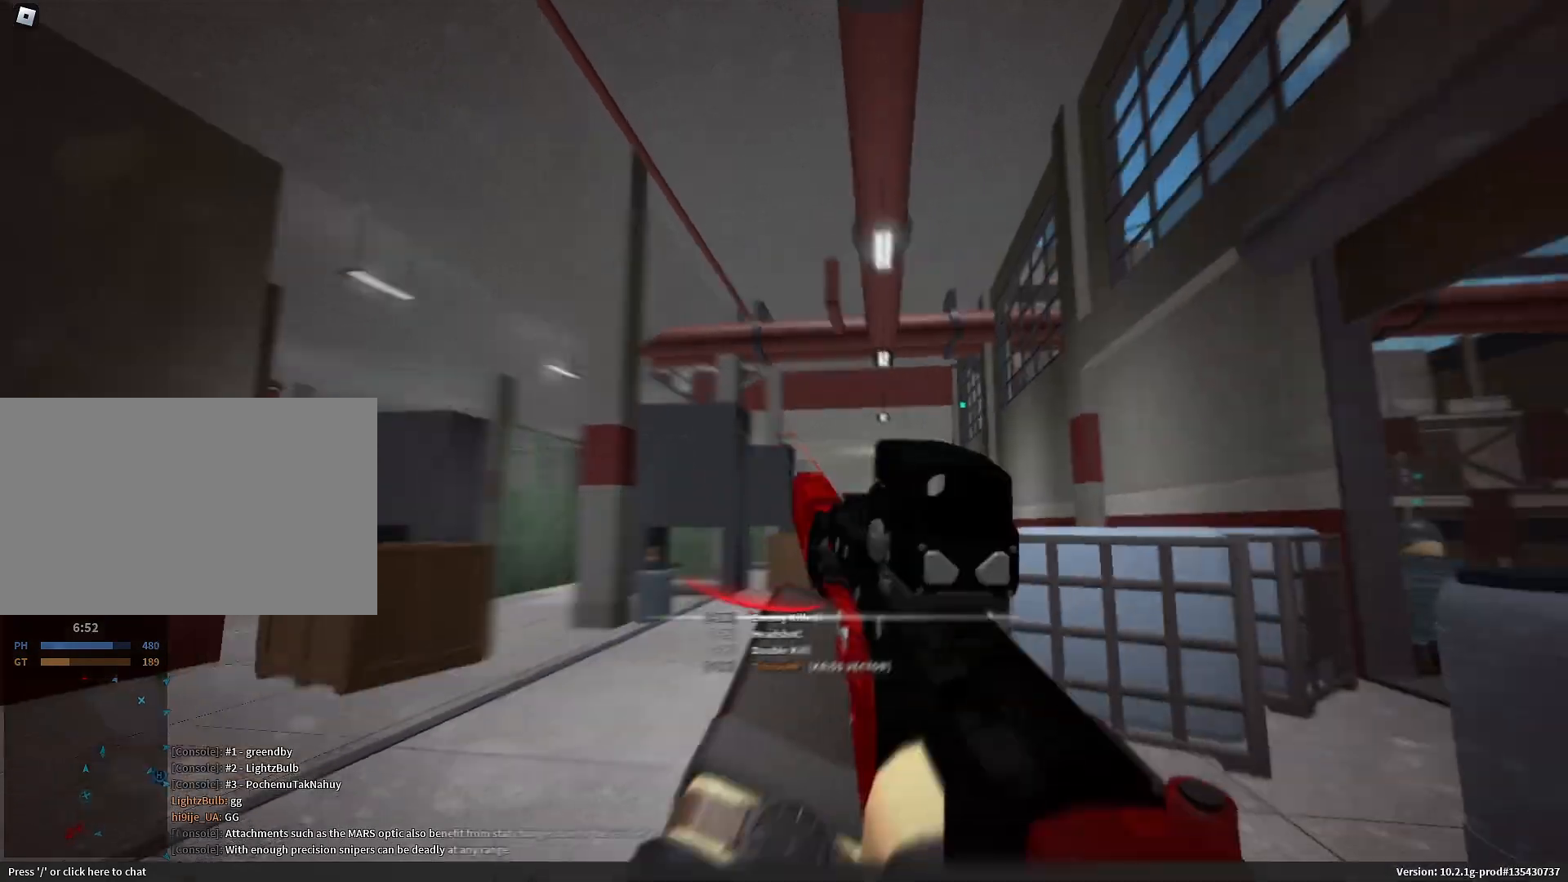
{"keys": [], "mouse": [], "events": [[17, "mouse_left", "up"], [17, "mouse_right", "up"], [33, "shift", "down"], [83, "a", "up"], [83, "r", "up"], [317, "c", "down"], [367, "c", "up"], [367, "shift", "up"], [367, "w", "up"]]}
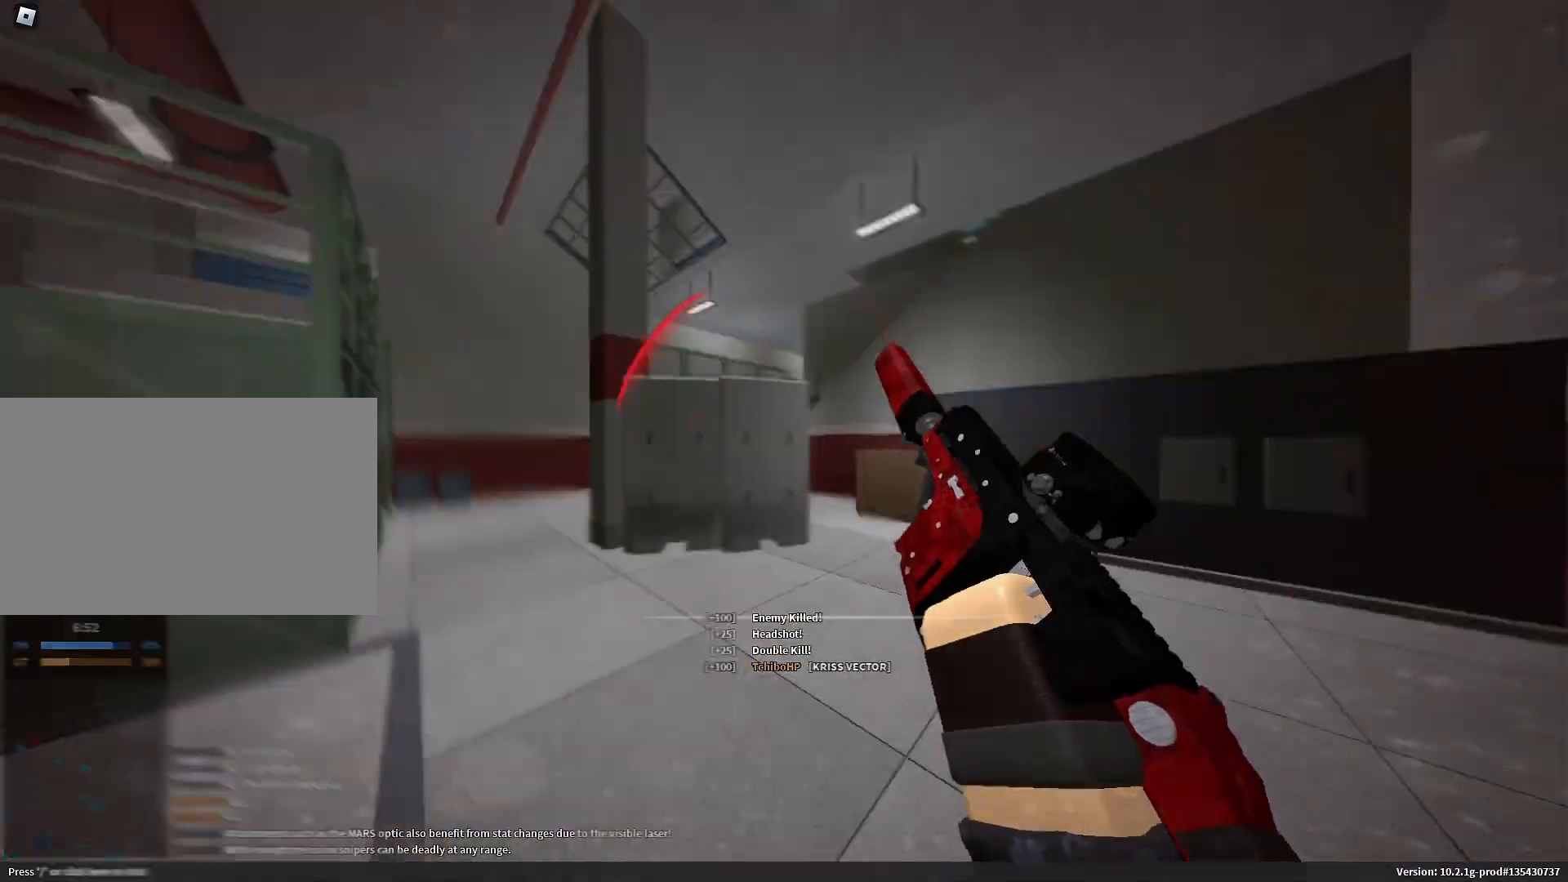
{"keys": ["a", "shift", "w"], "mouse": []}
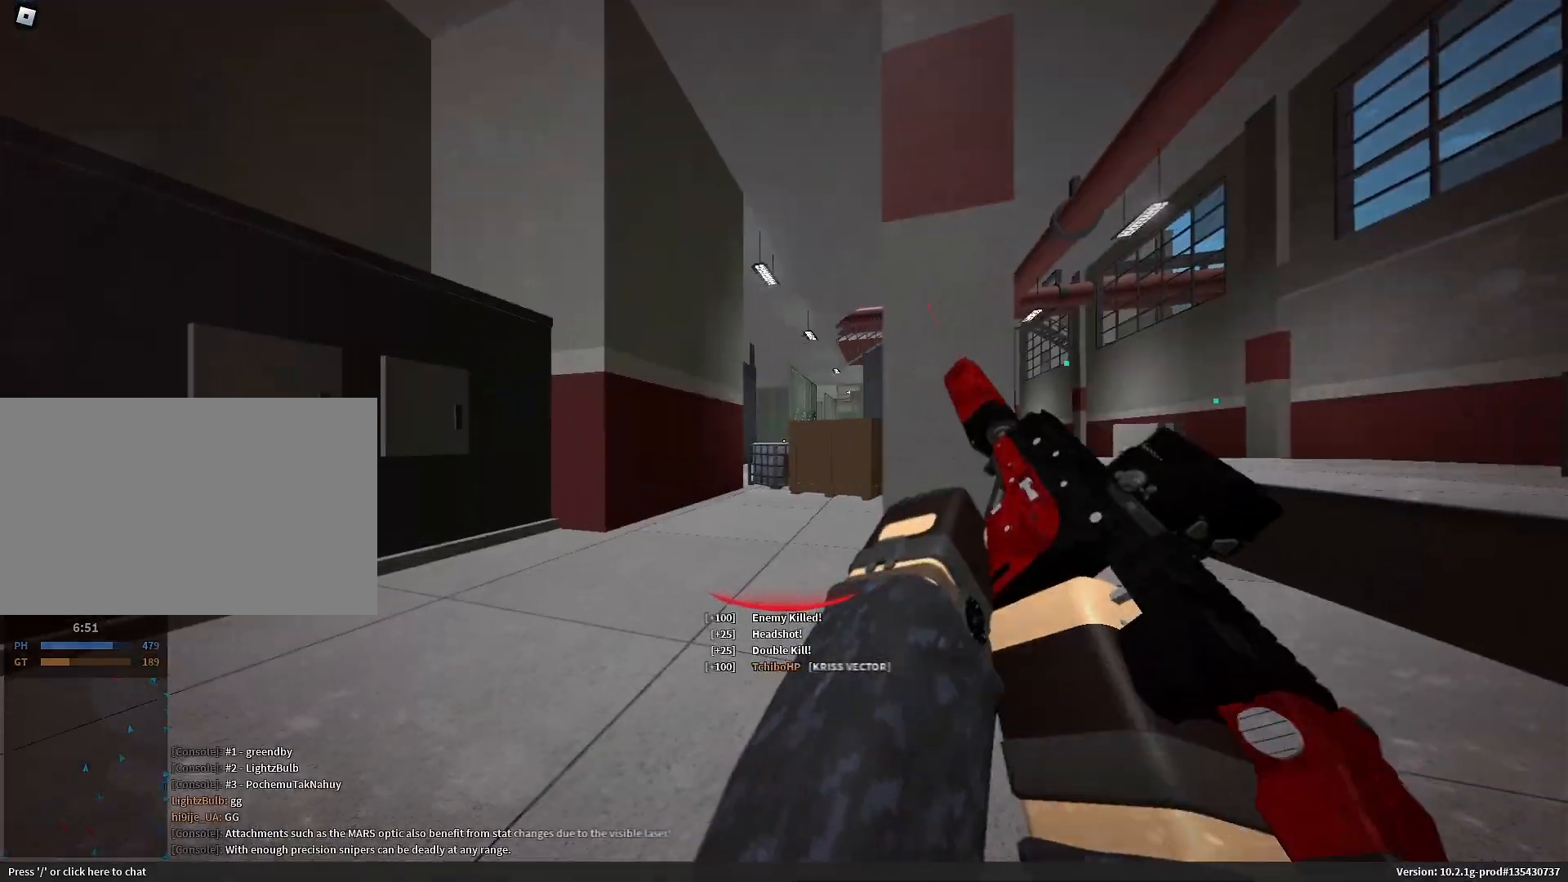
{"keys": [], "mouse": [], "events": [[350, "c", "down"], [400, "a", "up"], [400, "space", "down"], [450, "c", "up"], [450, "shift", "up"], [450, "space", "up"], [450, "w", "up"]]}
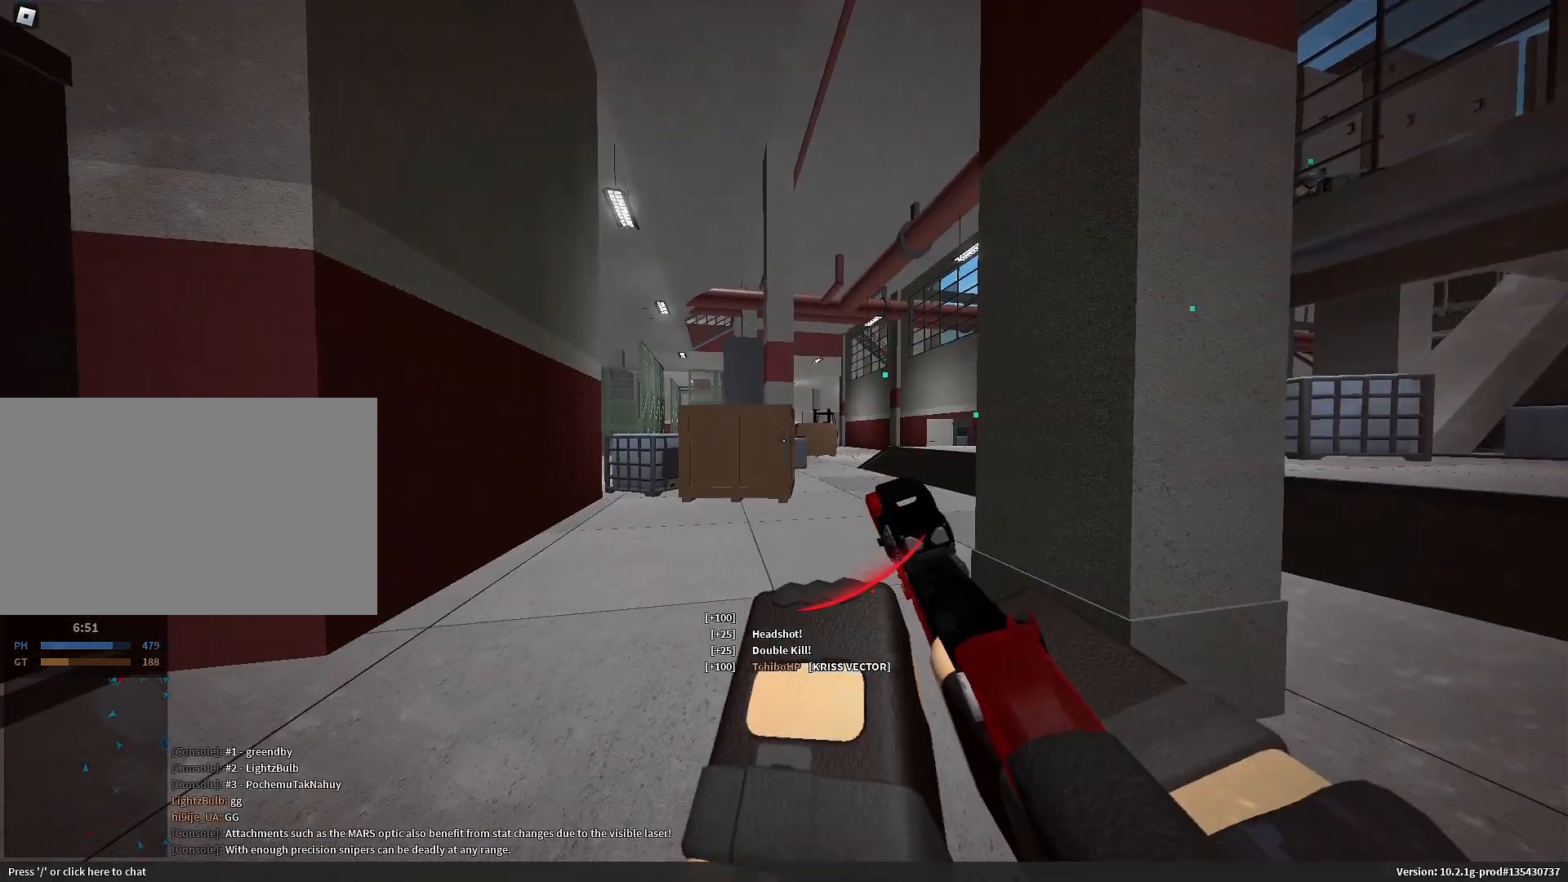
{"keys": ["a", "shift", "w"], "mouse": [], "events": [[183, "shift", "down"], [183, "space", "down"], [183, "w", "down"], [267, "space", "up"], [417, "a", "down"], [417, "r", "down"], [500, "r", "up"]]}
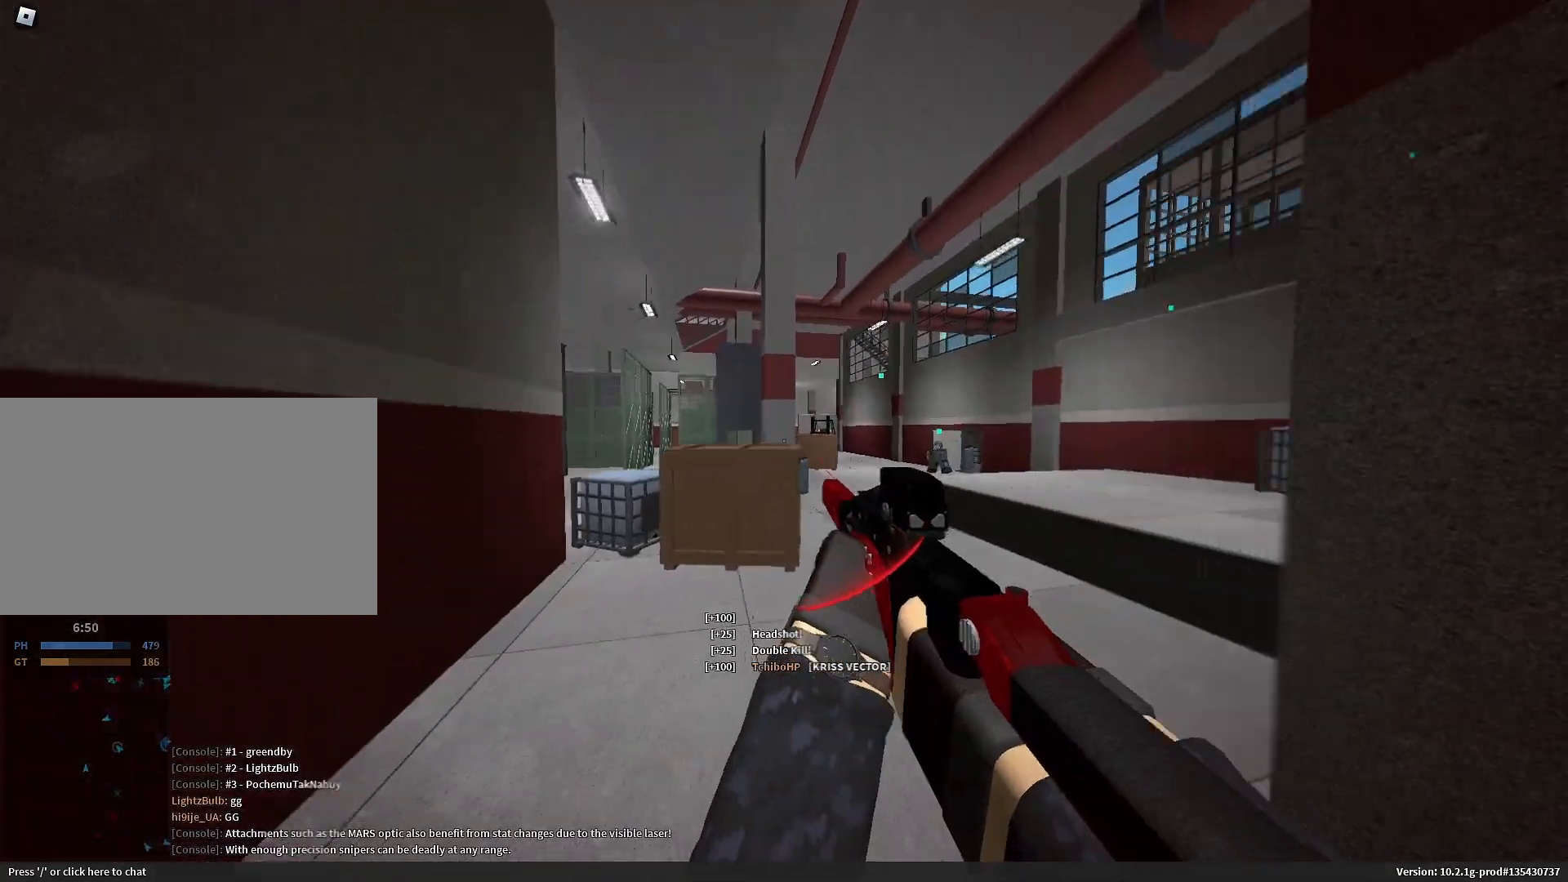
{"keys": [], "mouse": [], "events": [[100, "r", "down"], [200, "r", "up"], [233, "a", "up"], [383, "c", "down"], [383, "space", "down"], [433, "c", "up"], [433, "shift", "up"], [433, "space", "up"], [433, "w", "up"]]}
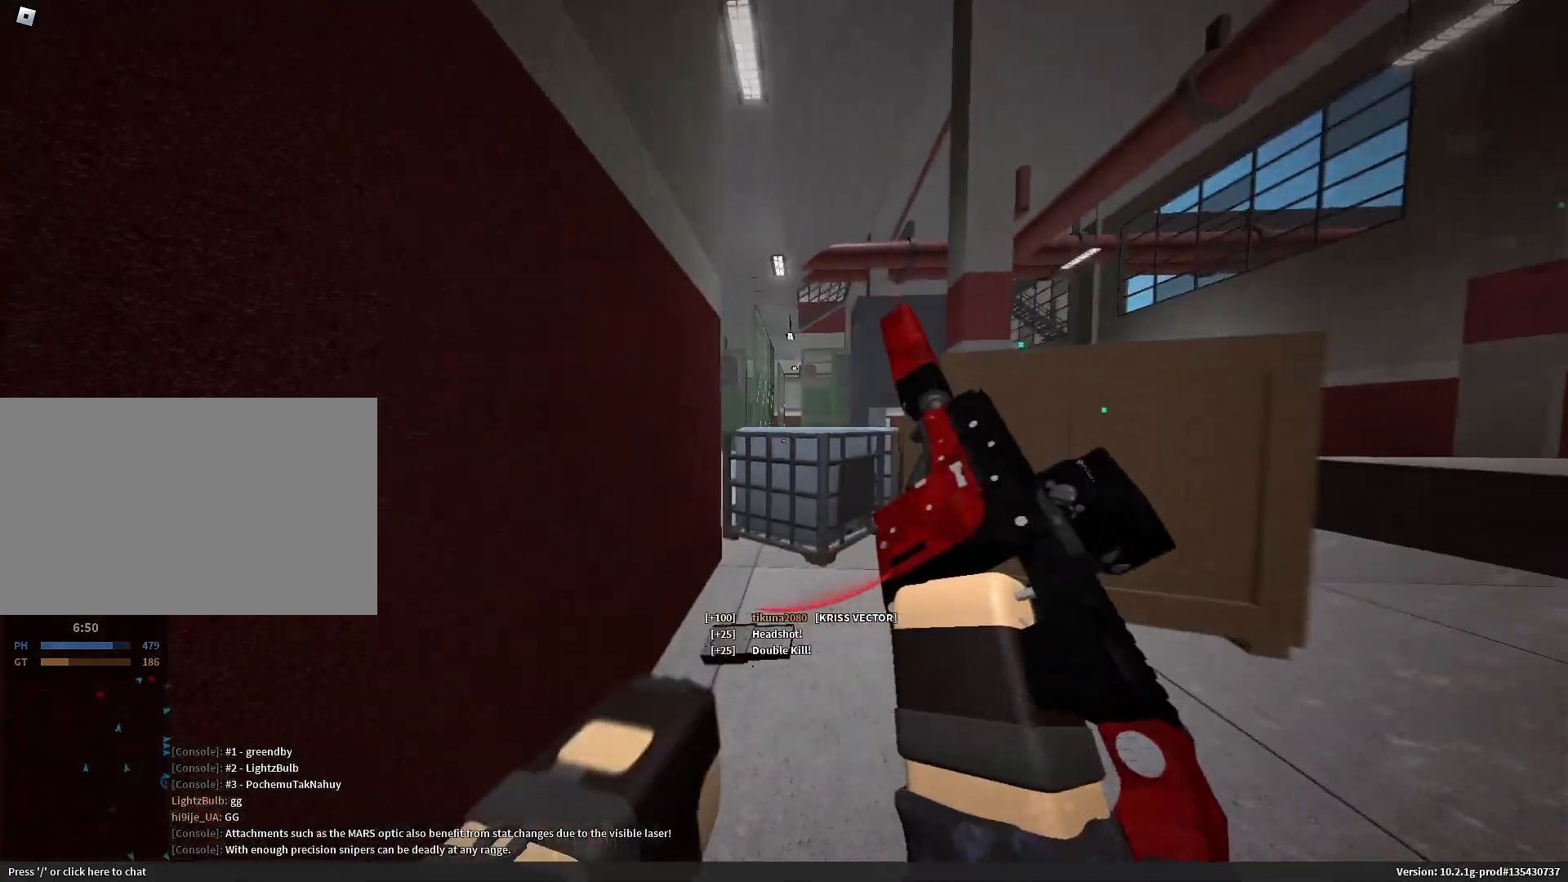
{"keys": ["shift", "w"], "mouse": [], "events": [[167, "shift", "down"], [167, "space", "down"], [167, "w", "down"], [300, "space", "up"]]}
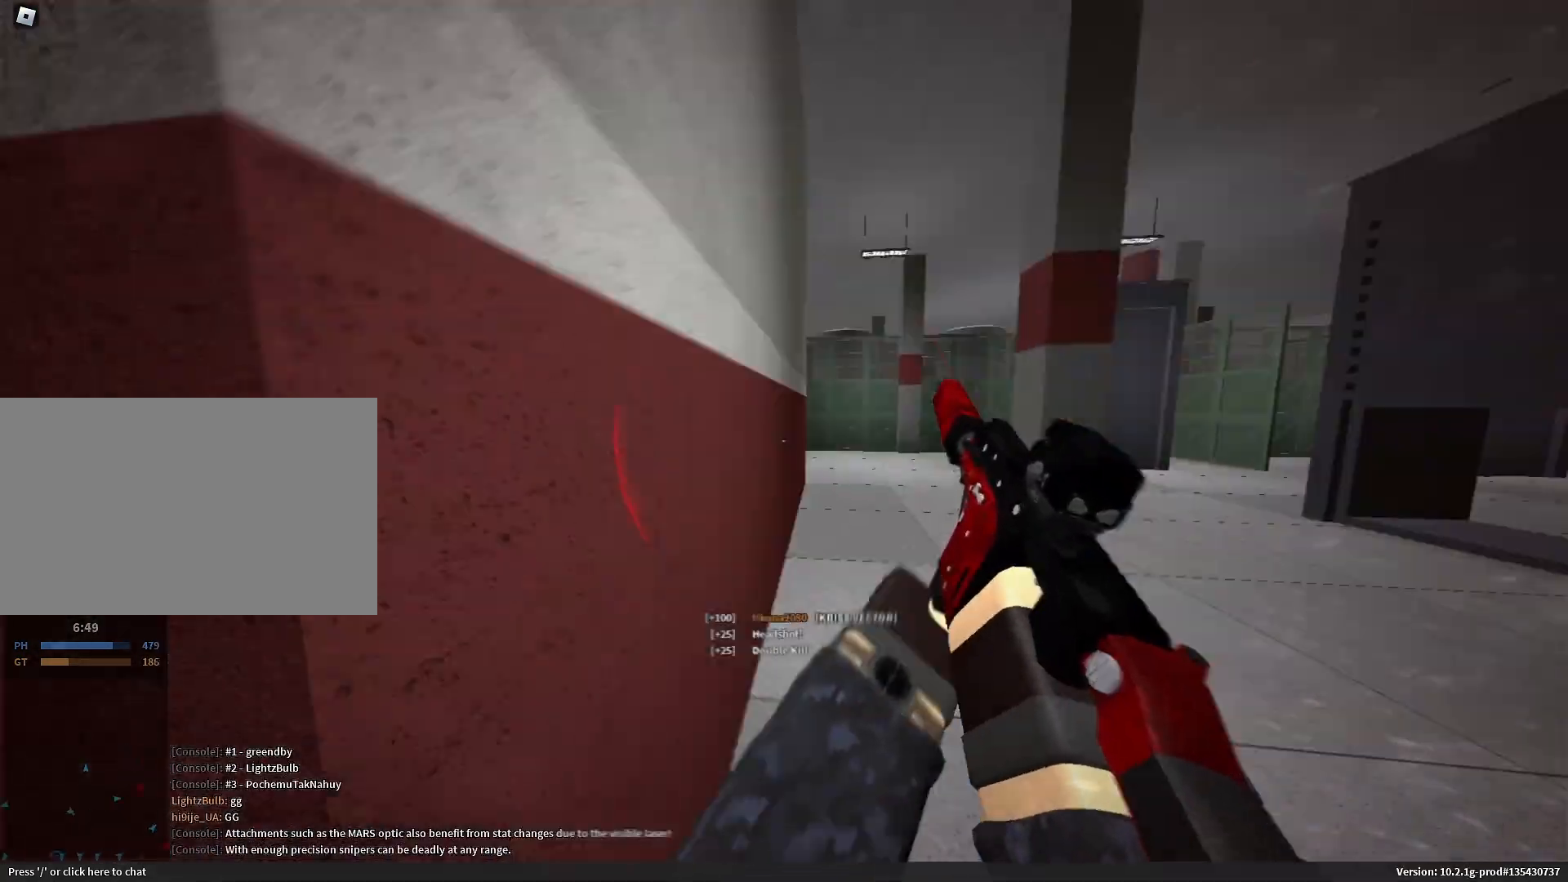
{"keys": ["a", "shift", "w"], "mouse": [], "events": [[33, "d", "down"], [133, "d", "up"], [183, "a", "down"]]}
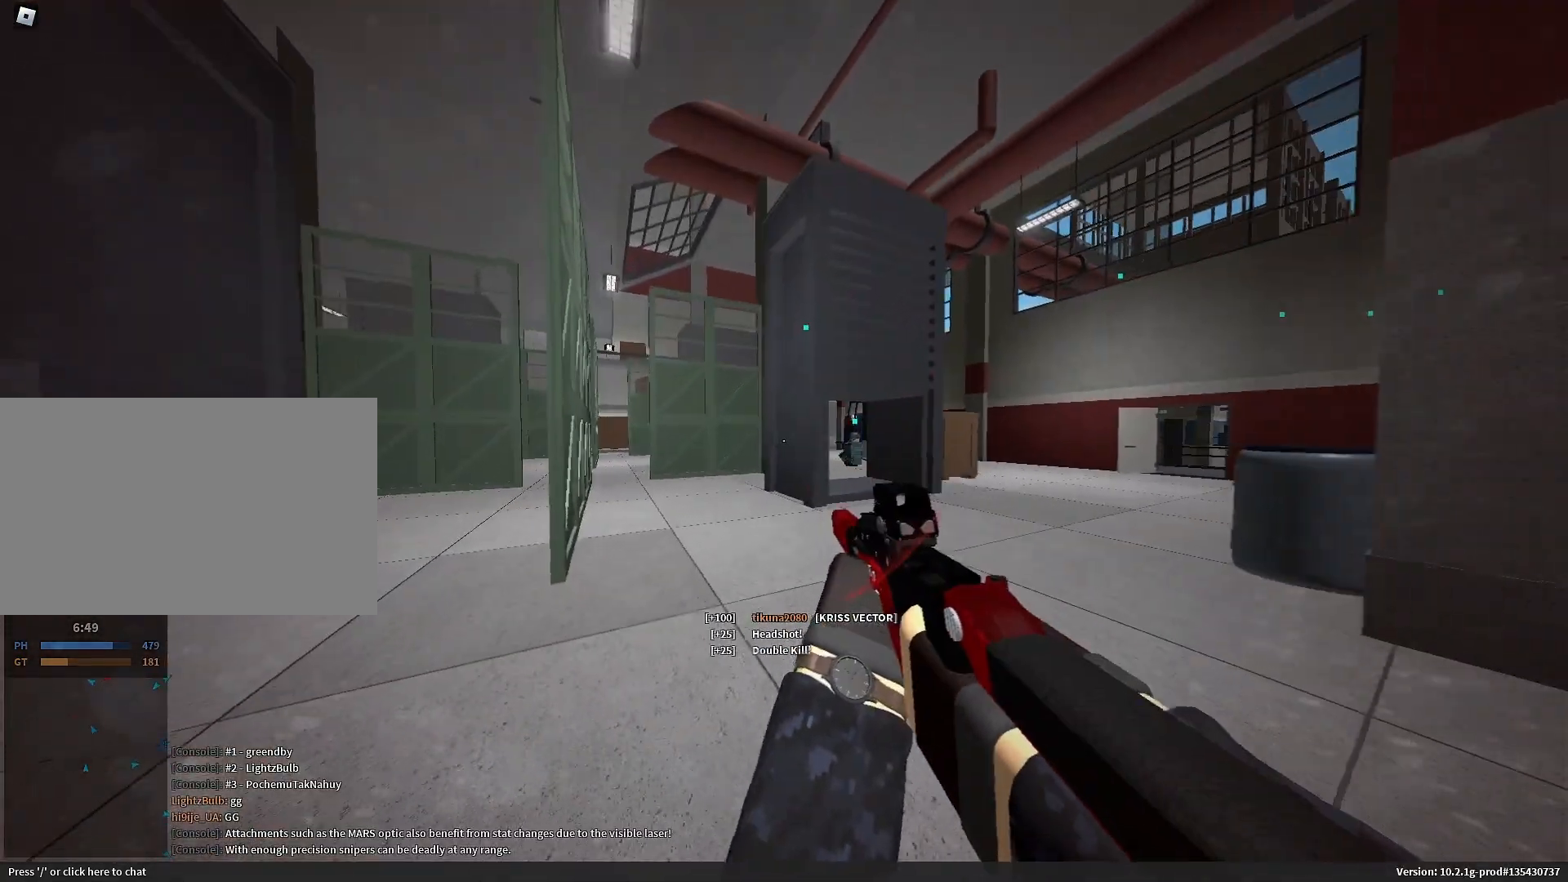
{"keys": ["shift", "w"], "mouse": [], "events": [[100, "c", "down"], [100, "space", "down"], [150, "a", "up"], [150, "c", "up"], [150, "shift", "up"], [150, "space", "up"], [150, "w", "up"], [383, "shift", "down"], [383, "space", "down"], [383, "w", "down"], [467, "space", "up"]]}
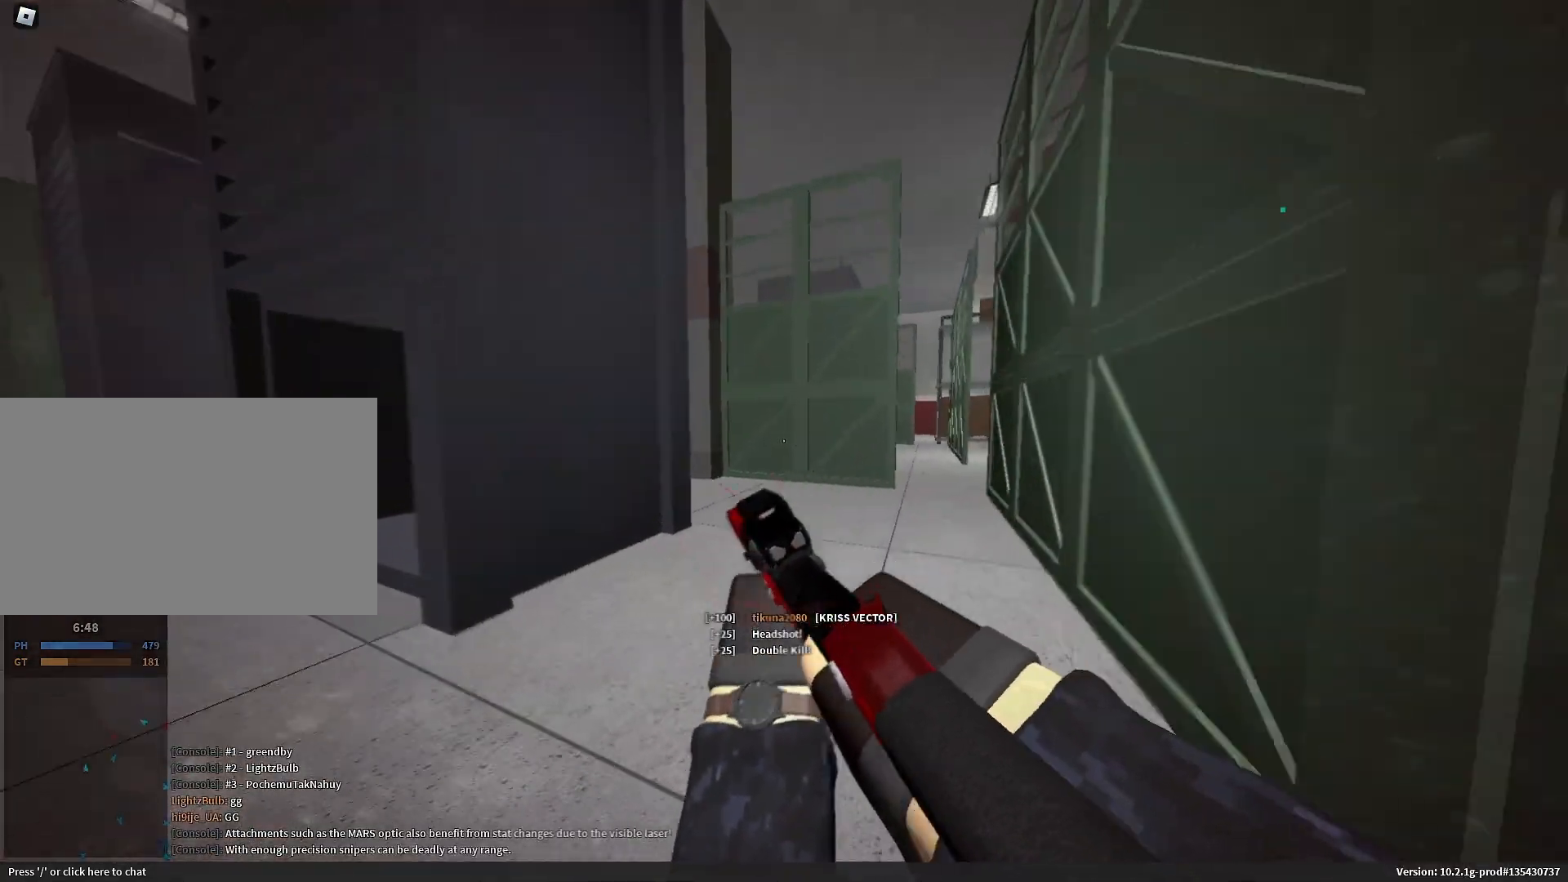
{"keys": ["shift", "w"], "mouse": [], "events": [[17, "3", "down"], [217, "3", "up"]]}
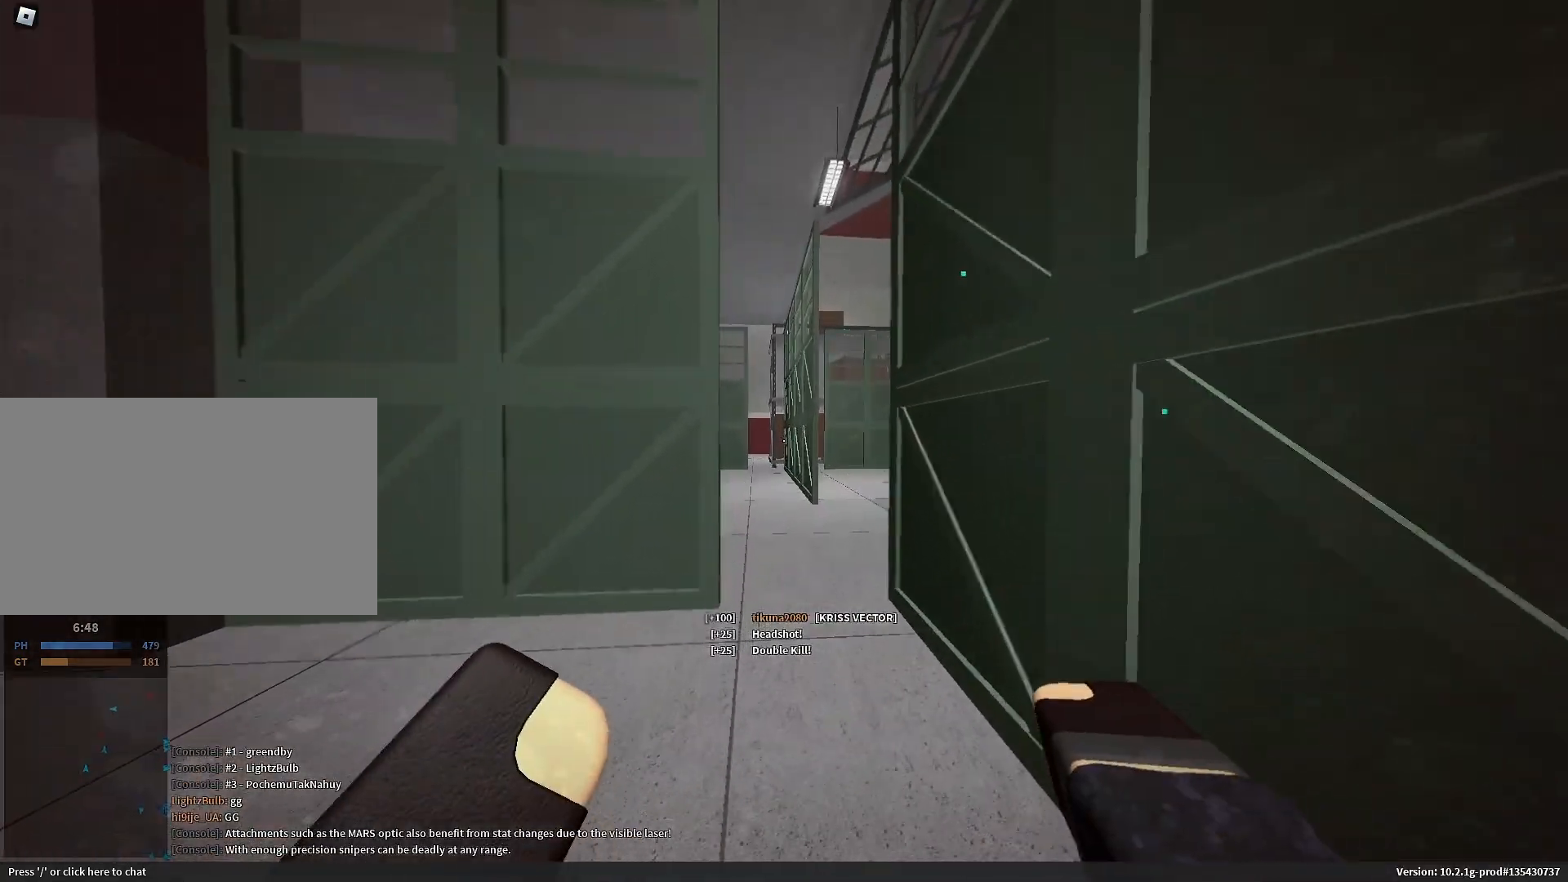
{"keys": [], "mouse": [], "events": [[217, "c", "down"], [267, "c", "up"], [267, "shift", "up"], [267, "w", "up"]]}
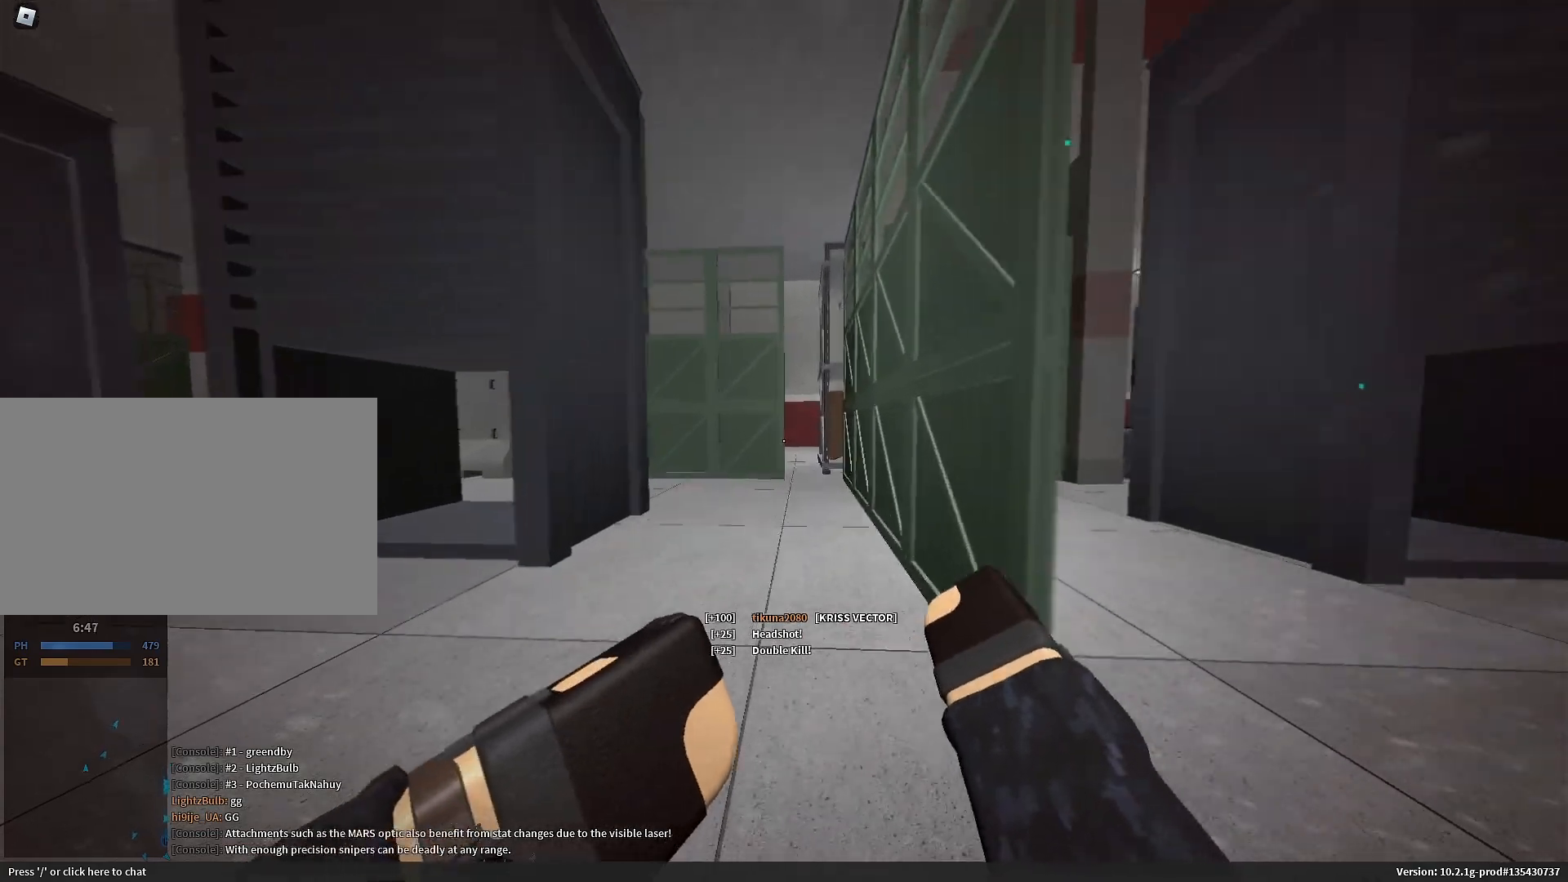
{"keys": ["d"], "mouse": [], "events": [[50, "shift", "down"], [50, "space", "down"], [50, "w", "down"], [150, "space", "up"], [250, "mouse_left", "down"], [283, "d", "down"], [283, "mouse_right", "down"], [333, "1", "down"], [333, "mouse_left", "up"], [333, "mouse_right", "up"], [383, "1", "up"], [383, "shift", "up"], [383, "w", "up"]]}
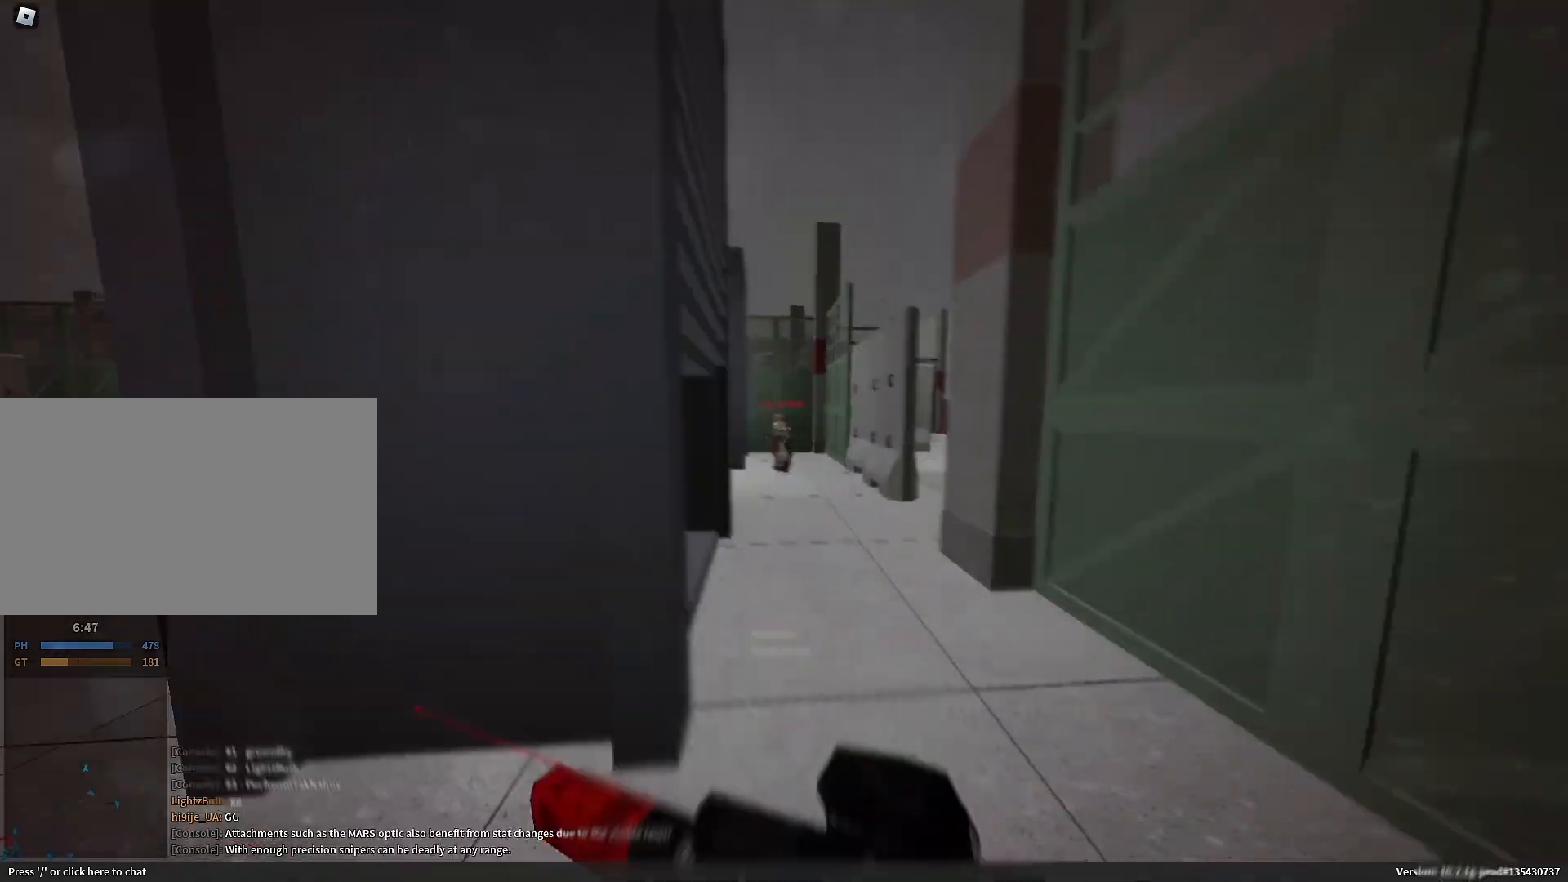
{"keys": ["a"], "mouse": ["left", "right"], "events": [[117, "a", "down"], [167, "d", "up"], [200, "mouse_right", "down"], [250, "a", "up"], [250, "d", "down"], [250, "mouse_left", "down"], [400, "a", "down"], [450, "d", "up"]]}
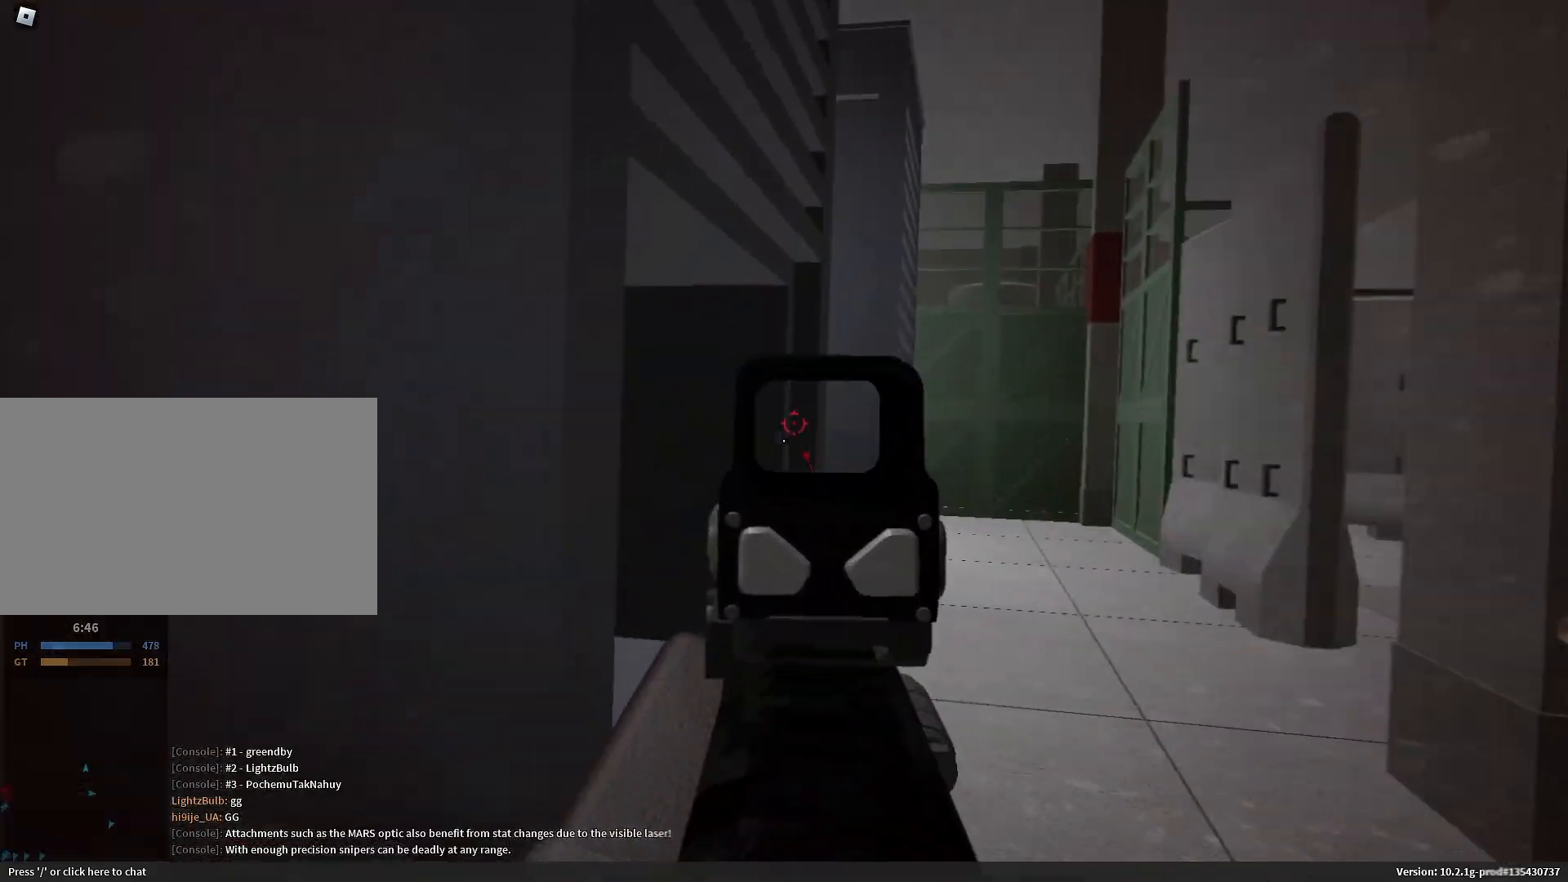
{"keys": [], "mouse": [], "events": [[33, "shift", "down"], [83, "mouse_left", "up"], [83, "mouse_right", "up"], [183, "w", "down"], [367, "c", "down"], [367, "space", "down"], [417, "a", "up"], [417, "c", "up"], [417, "shift", "up"], [417, "space", "up"], [417, "w", "up"]]}
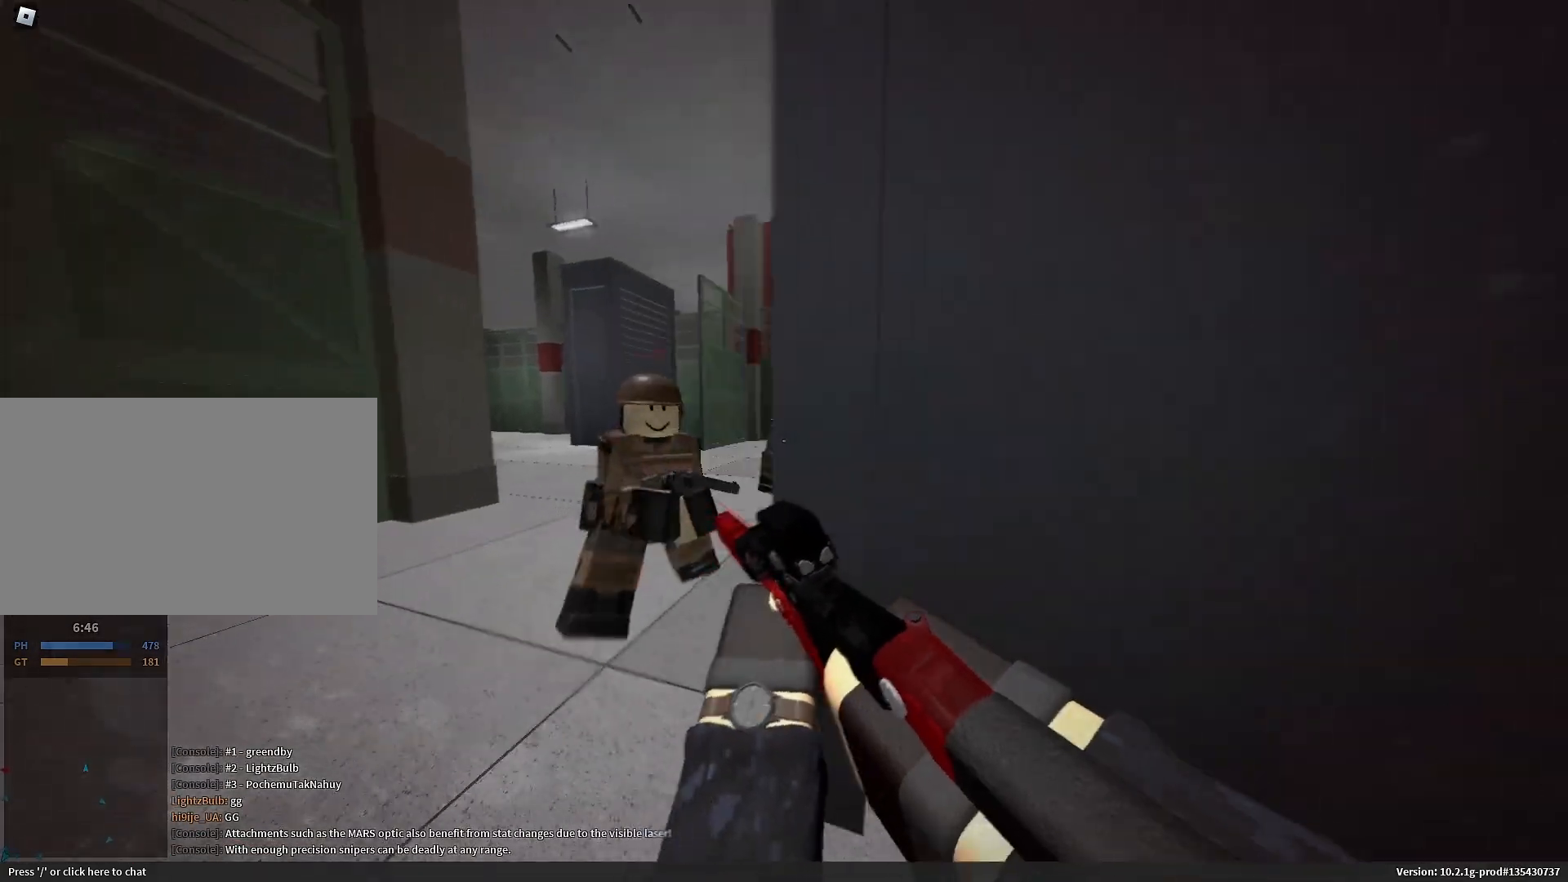
{"keys": ["a", "s"], "mouse": [], "events": [[150, "mouse_left", "down"], [183, "a", "down"], [233, "space", "down"], [333, "space", "up"], [433, "s", "down"], [467, "mouse_left", "up"]]}
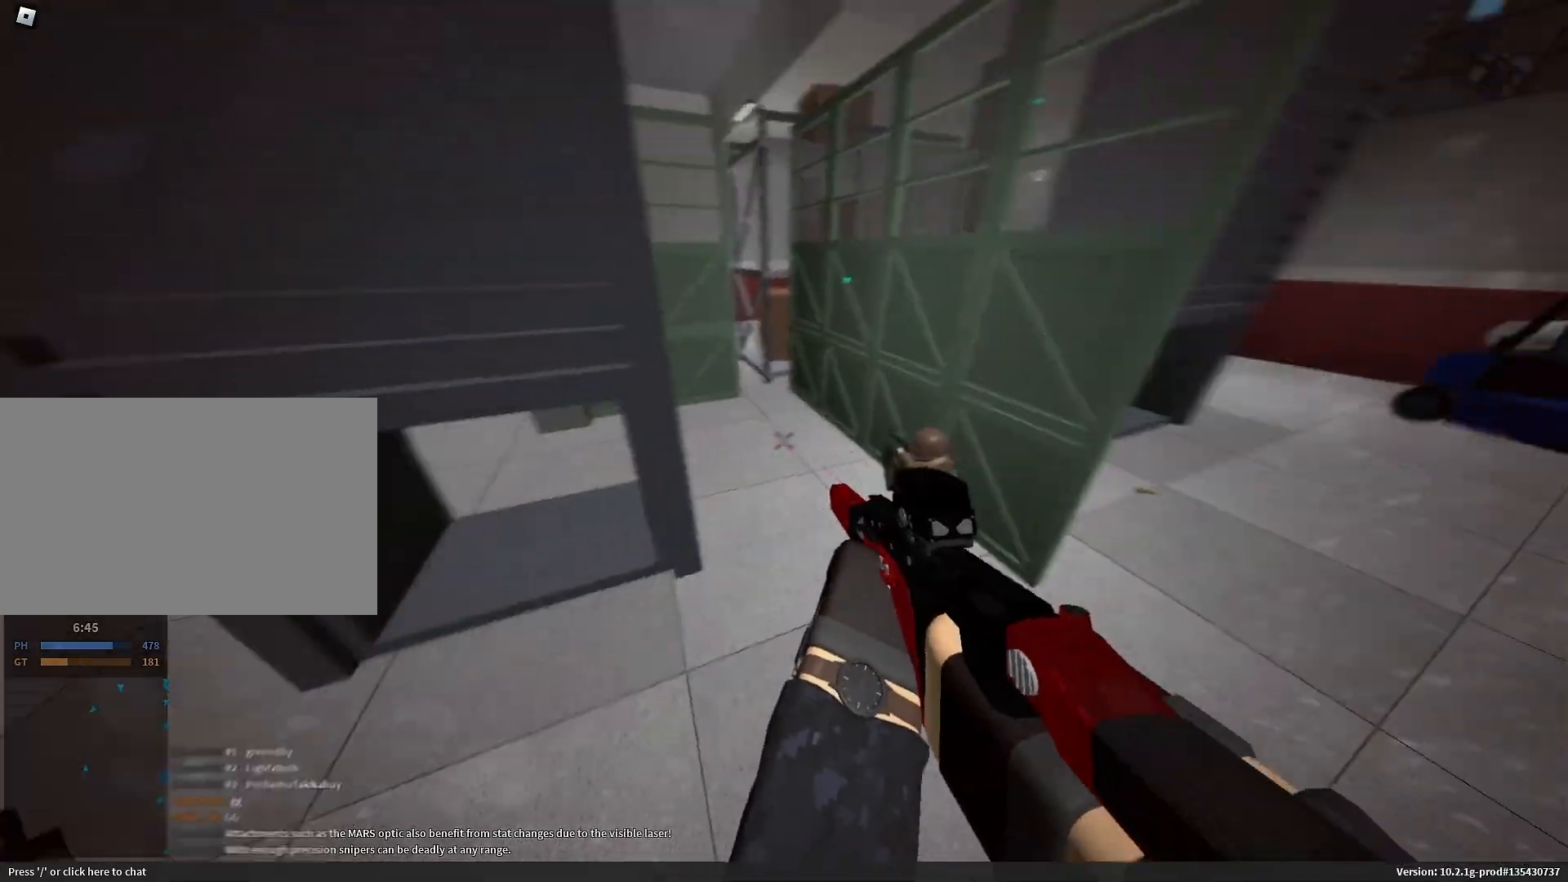
{"keys": ["a"], "mouse": ["left"]}